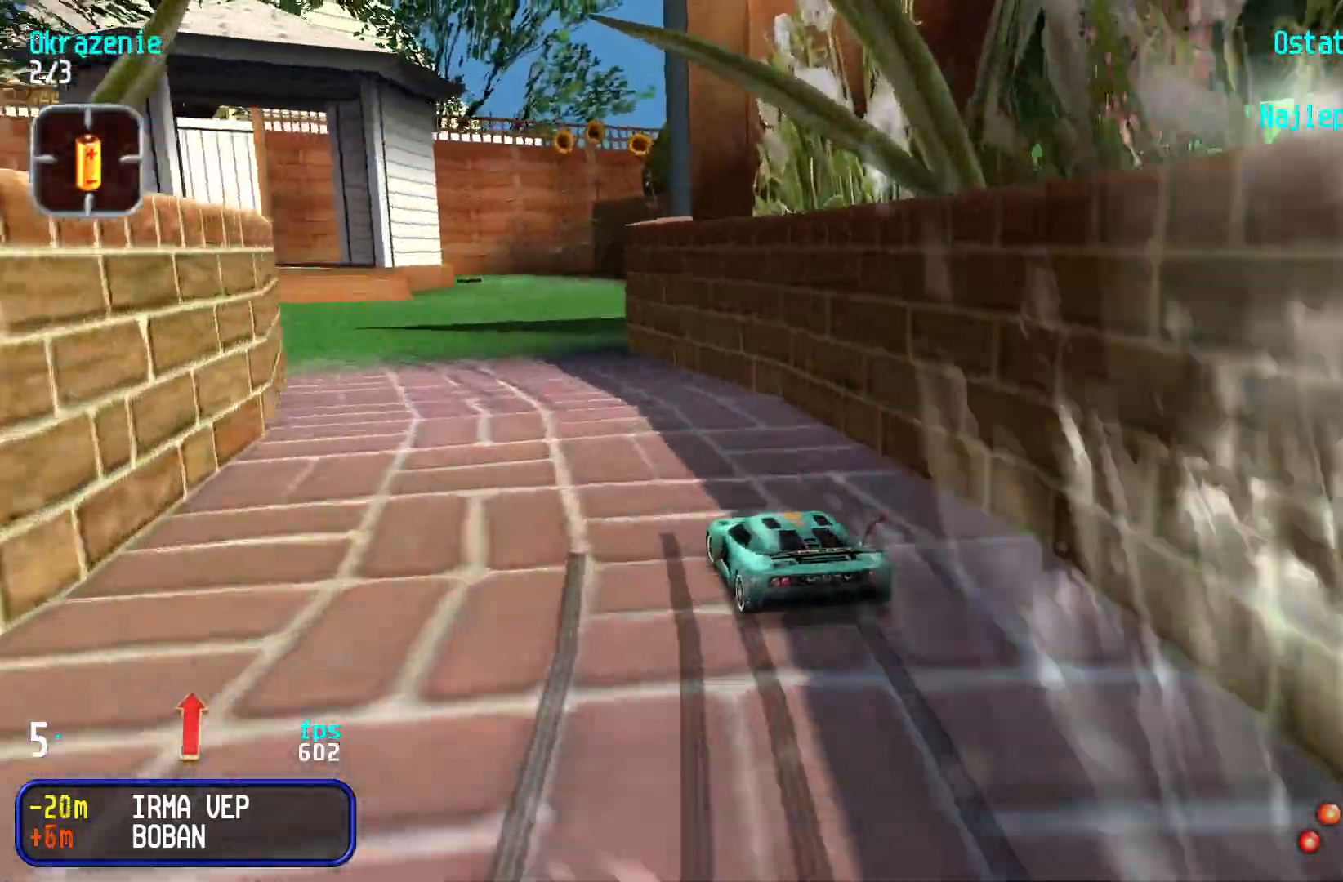
Gameplay with keyboard; each line is a JSON object with the keys held at the frame after it. "events" lists presses ("down") and releases ("up") of "down", "left", "right" and "up" between this image and that frame as [ms after this image, input, new state], when the widget could be followed in between. No other keys are recorded. Mouse input is not recorded.
{"keys": ["left", "up"], "events": [[150, "up", "down"], [383, "left", "up"], [433, "left", "down"]]}
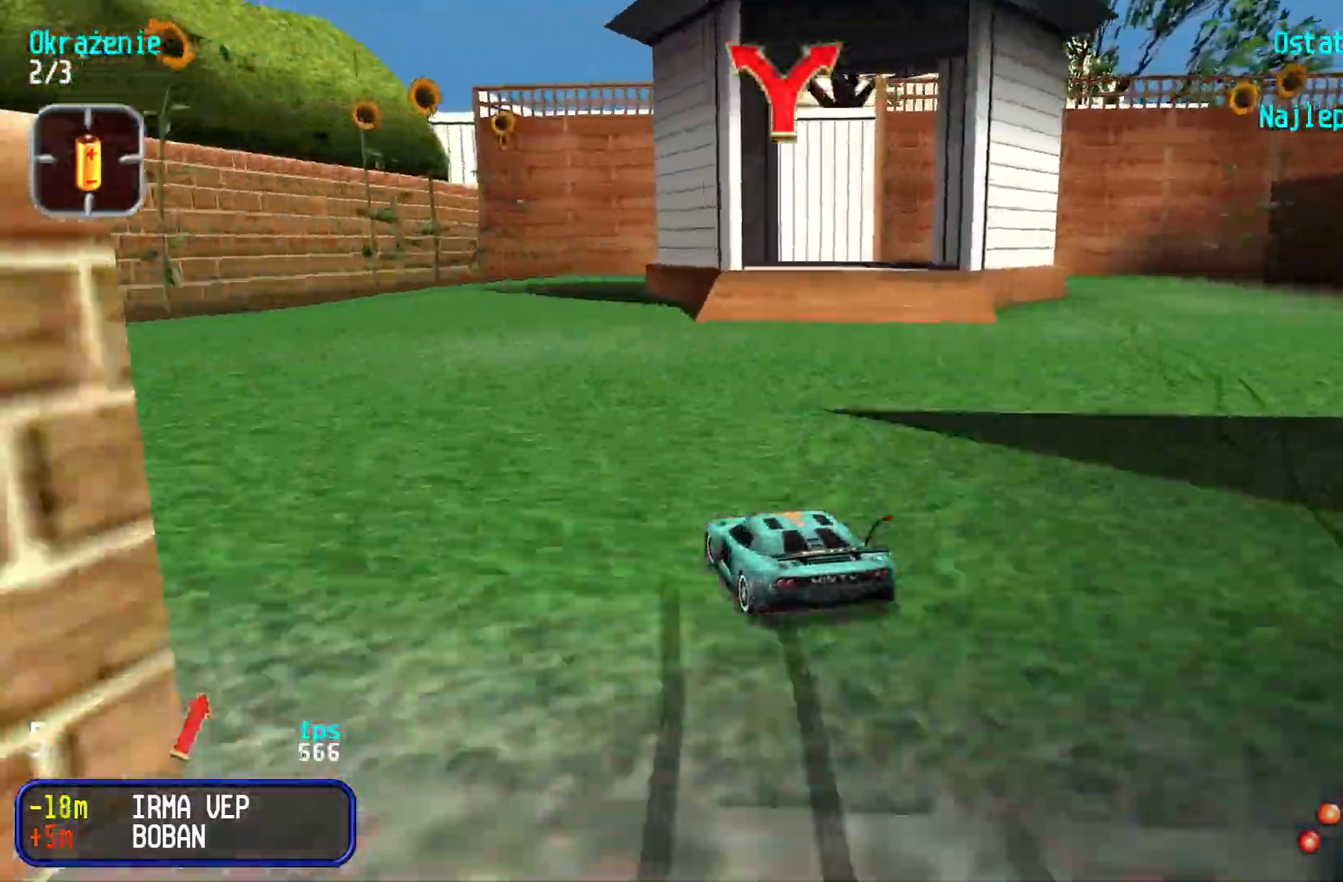
{"keys": ["up"], "events": [[17, "left", "up"], [300, "right", "down"], [467, "right", "up"]]}
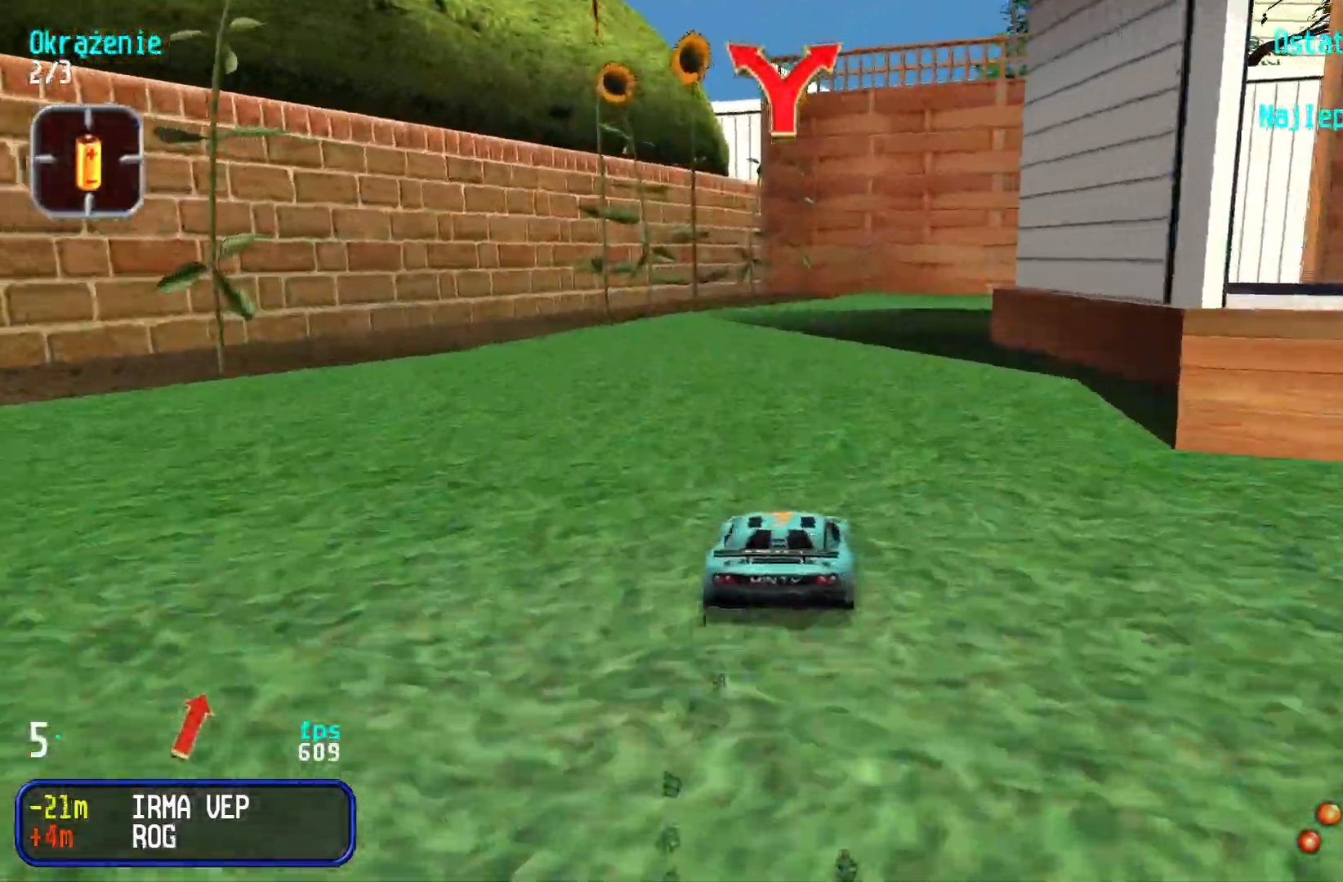
{"keys": ["right", "up"], "events": [[17, "right", "down"], [250, "right", "up"], [300, "right", "down"]]}
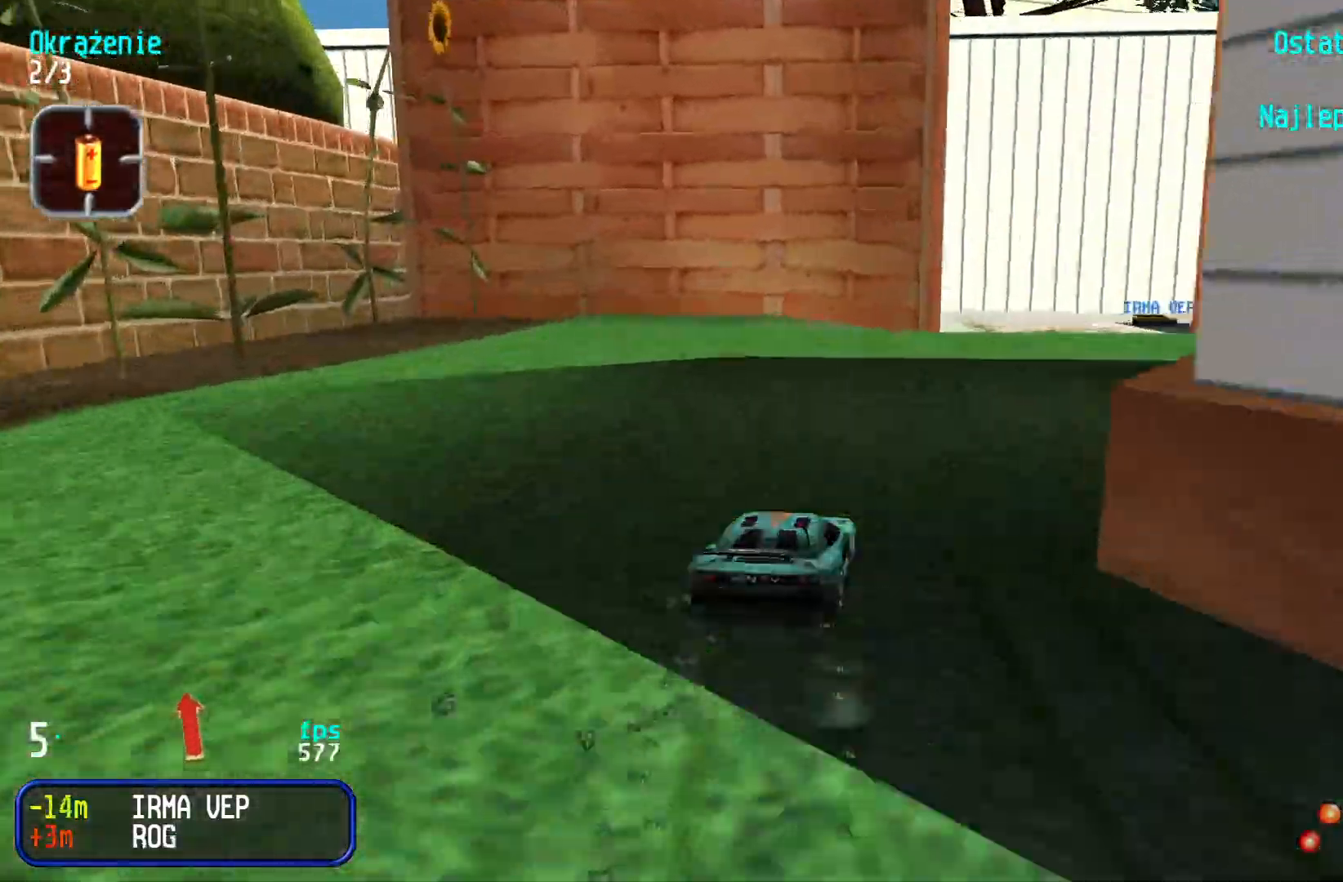
{"keys": ["up"], "events": [[17, "right", "up"], [50, "right", "down"], [233, "right", "up"], [267, "right", "down"], [483, "right", "up"]]}
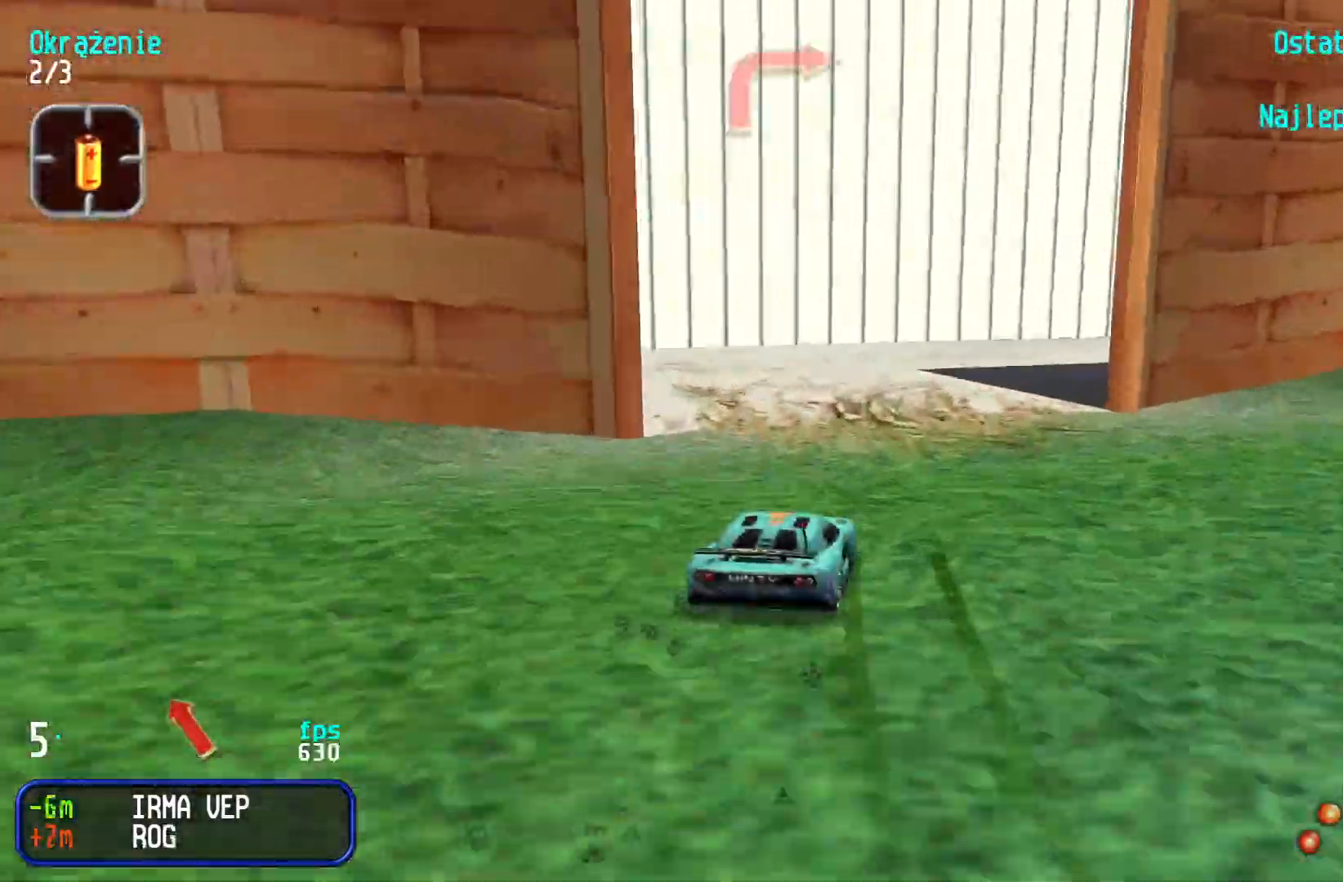
{"keys": ["right", "up"], "events": [[217, "right", "down"]]}
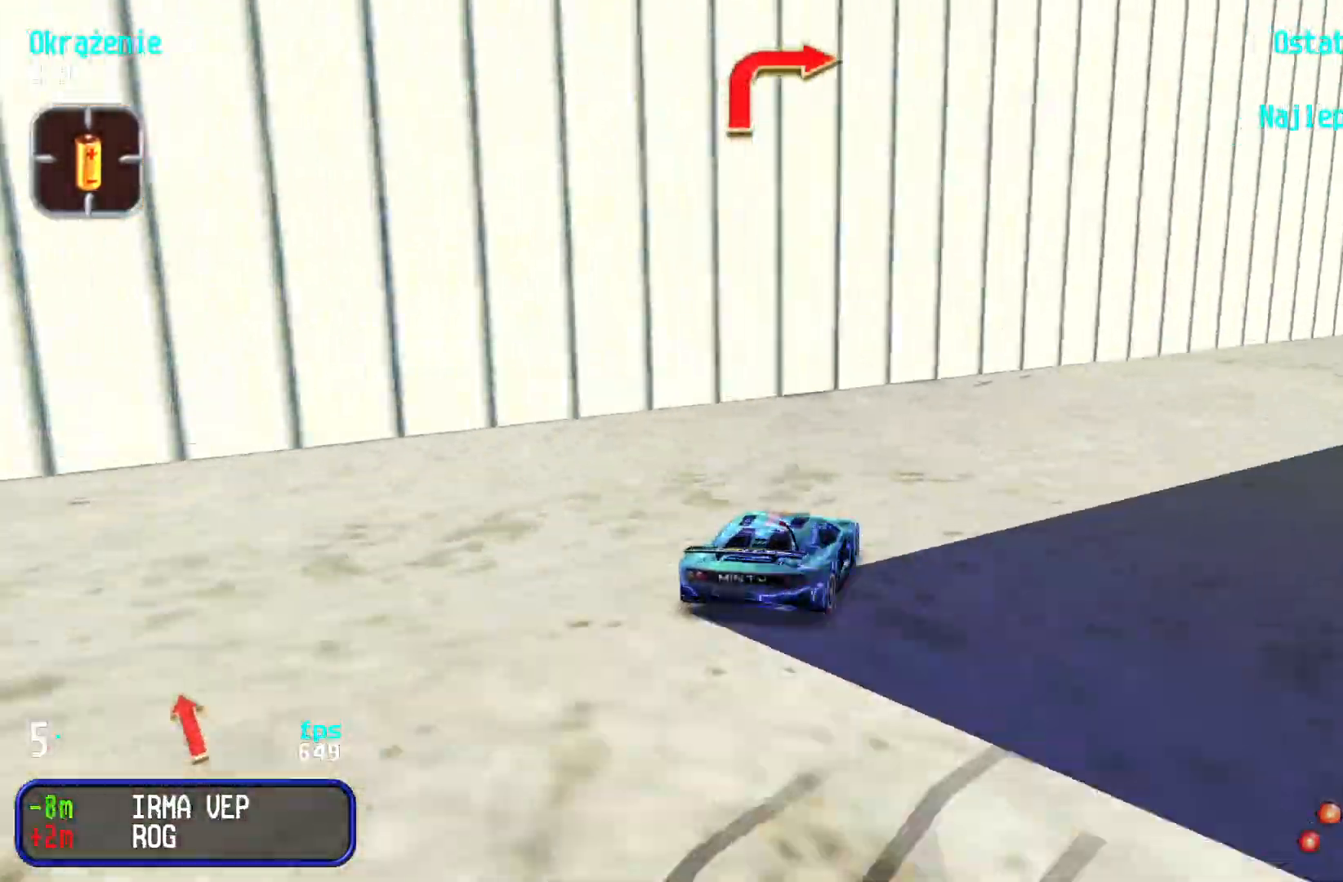
{"keys": ["left", "up"], "events": [[50, "right", "up"], [100, "right", "down"], [317, "right", "up"], [400, "right", "down"], [417, "right", "up"], [433, "left", "down"]]}
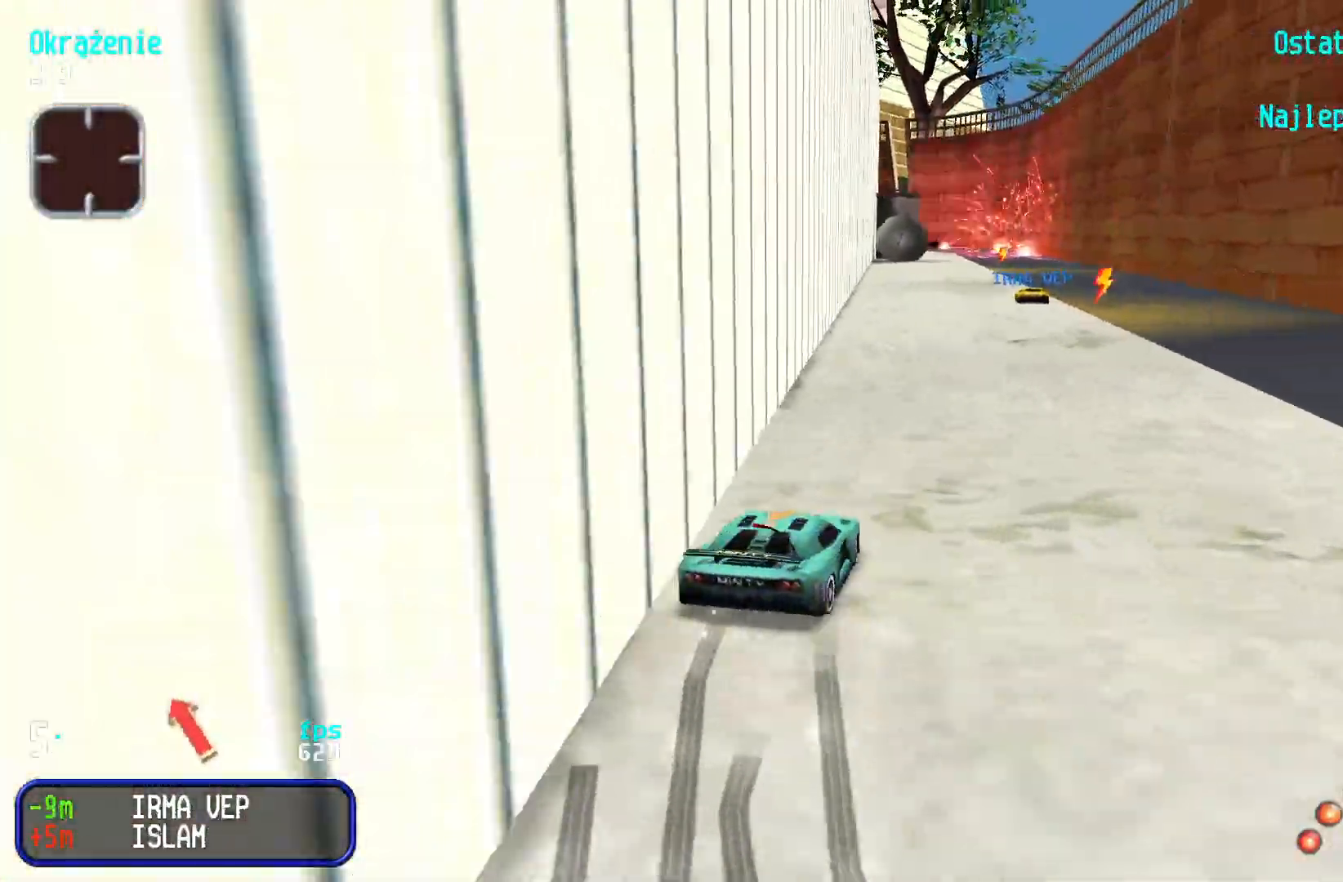
{"keys": ["up"], "events": [[100, "left", "up"], [117, "right", "down"], [333, "right", "up"], [383, "right", "down"], [500, "right", "up"]]}
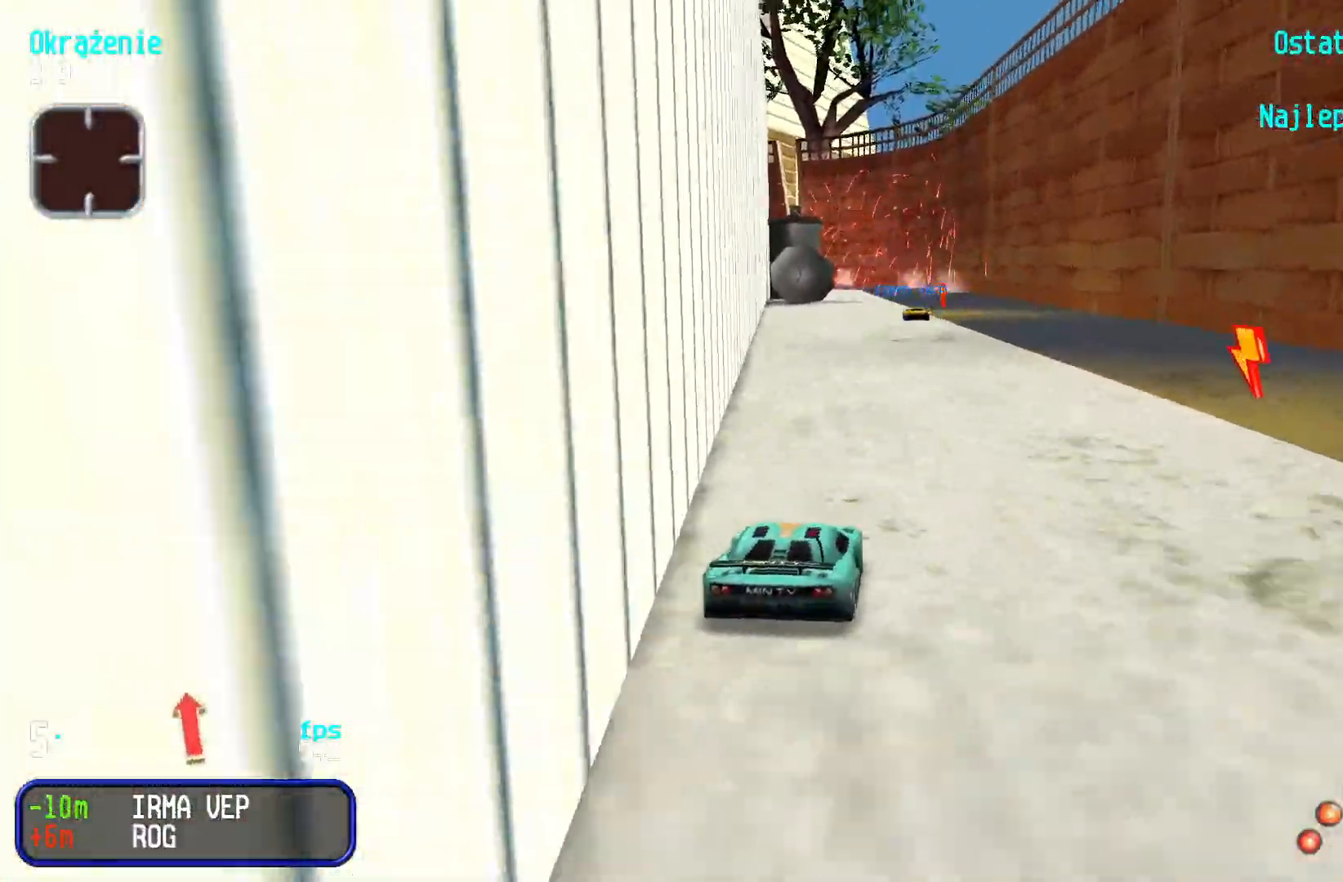
{"keys": ["up"], "events": [[100, "right", "down"], [117, "right", "up"]]}
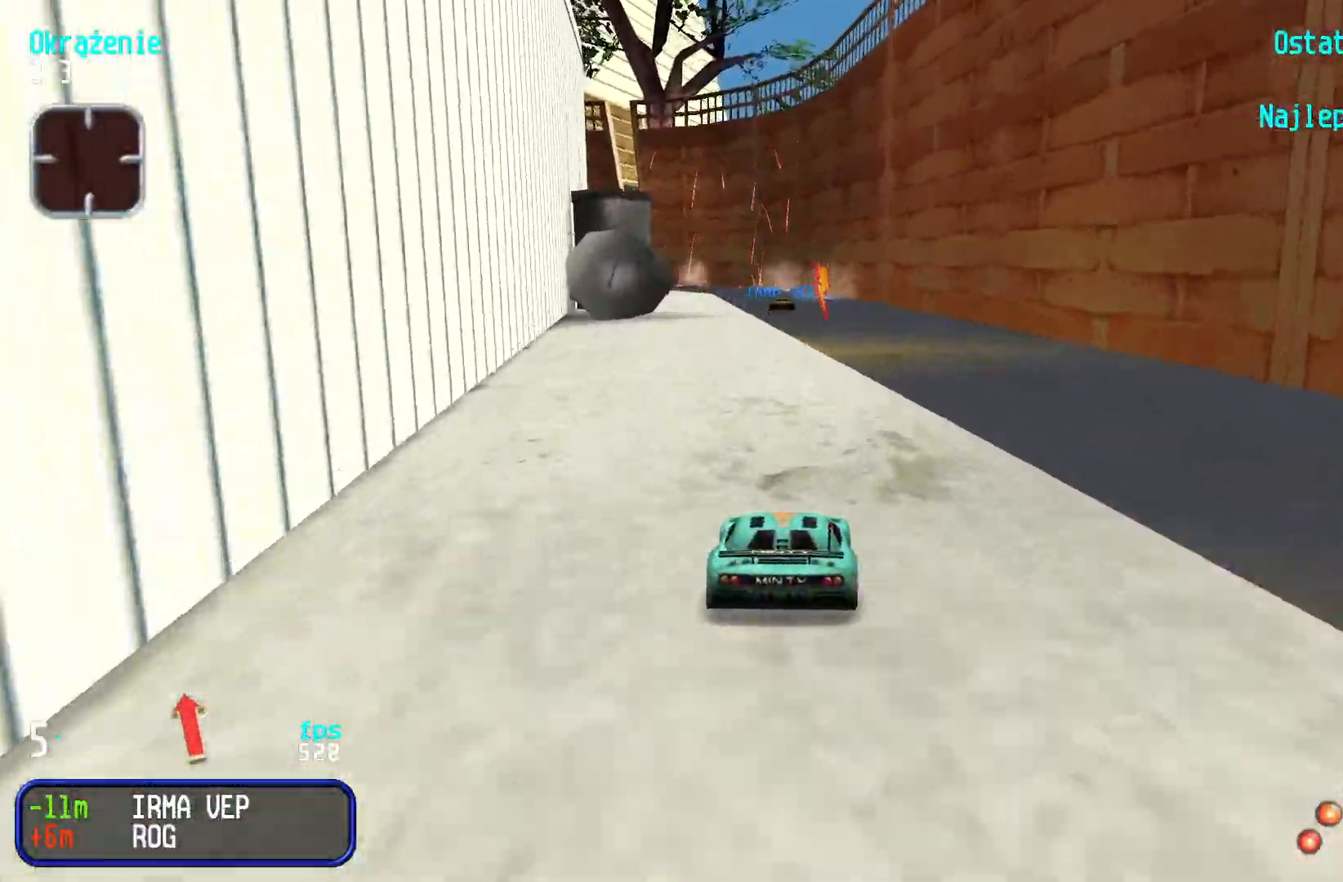
{"keys": ["up"], "events": [[50, "right", "down"], [133, "right", "up"]]}
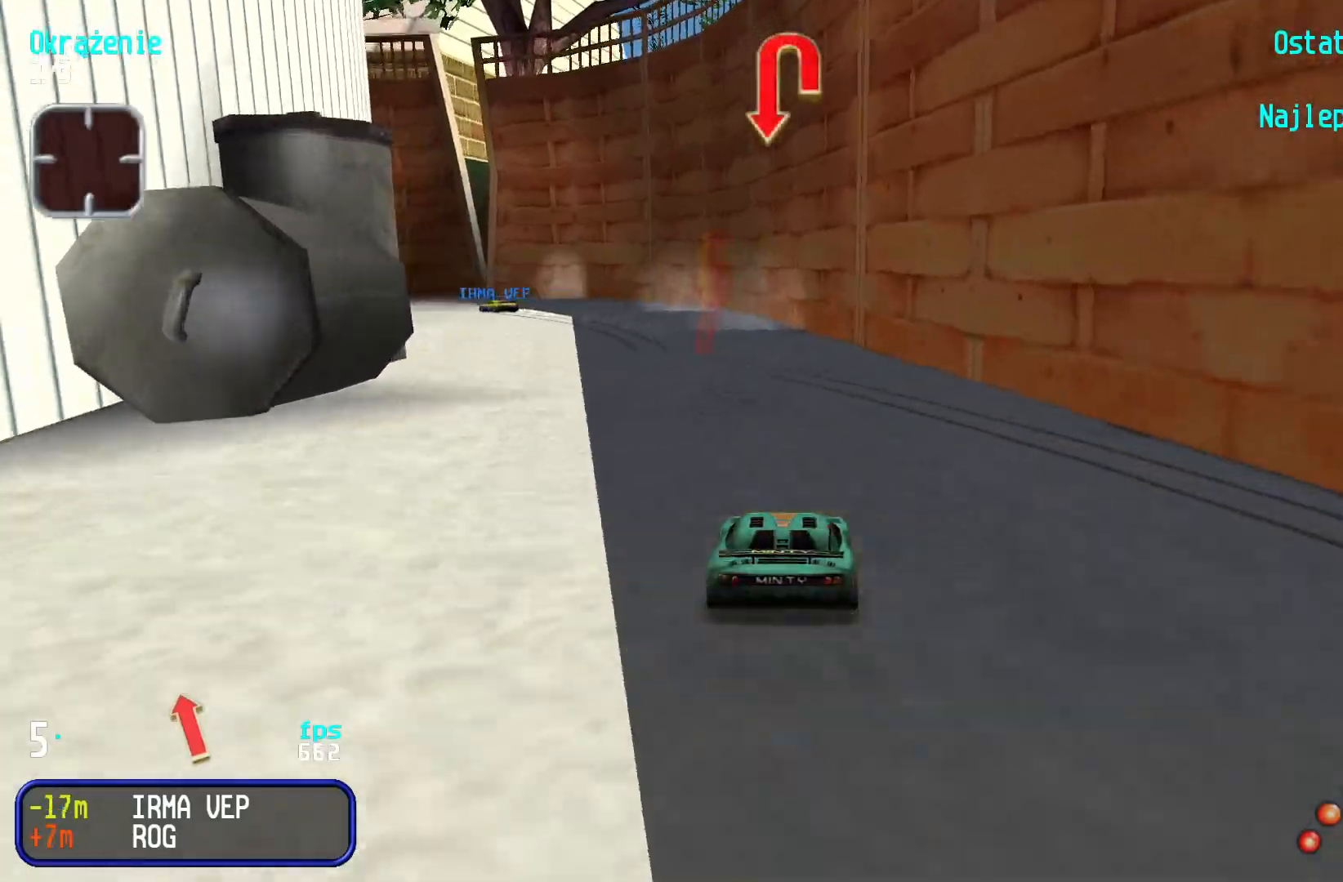
{"keys": ["left", "up"], "events": [[117, "left", "down"], [200, "left", "up"], [283, "left", "down"], [367, "left", "up"], [433, "left", "down"]]}
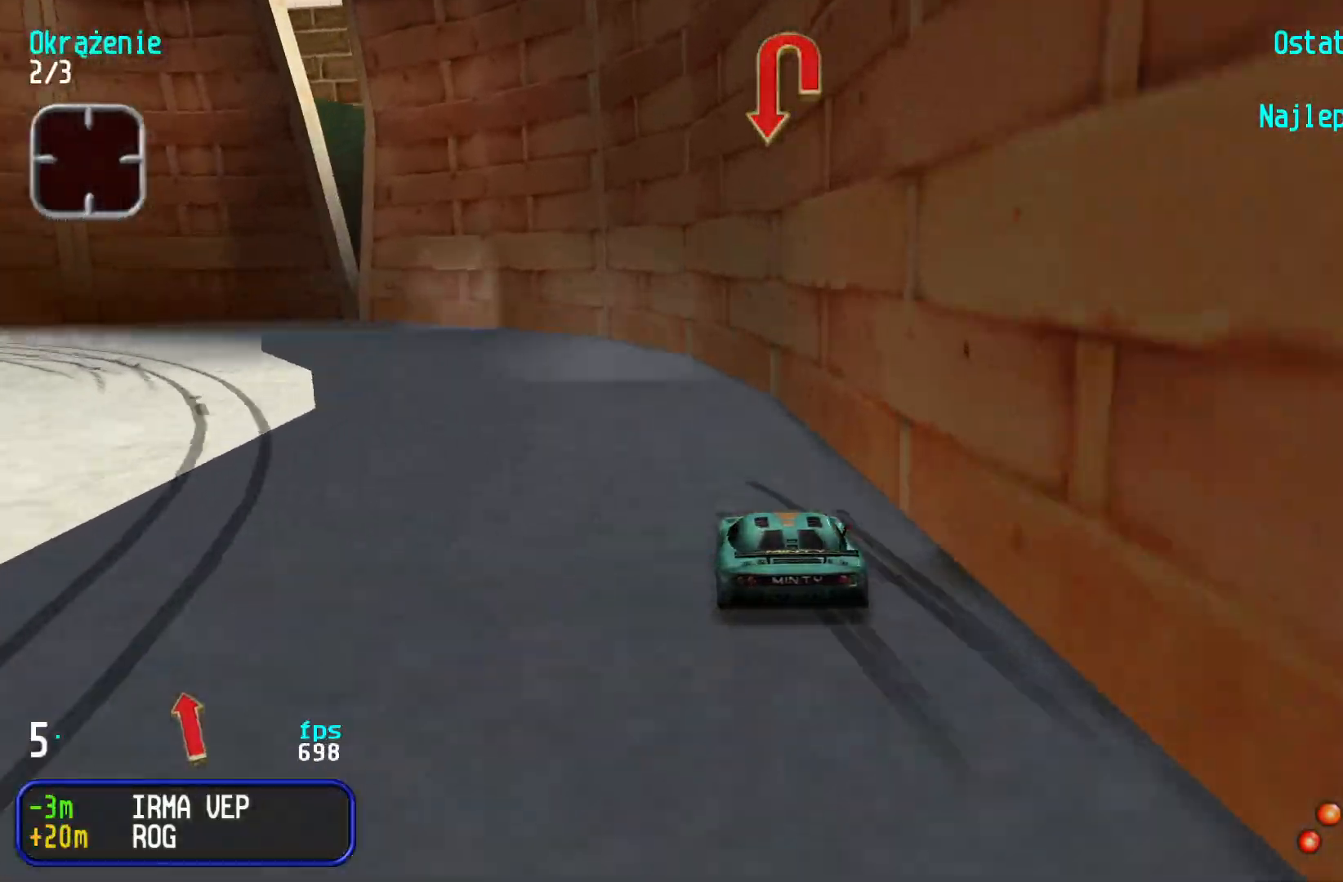
{"keys": ["left", "up"], "events": [[50, "left", "up"], [133, "left", "down"]]}
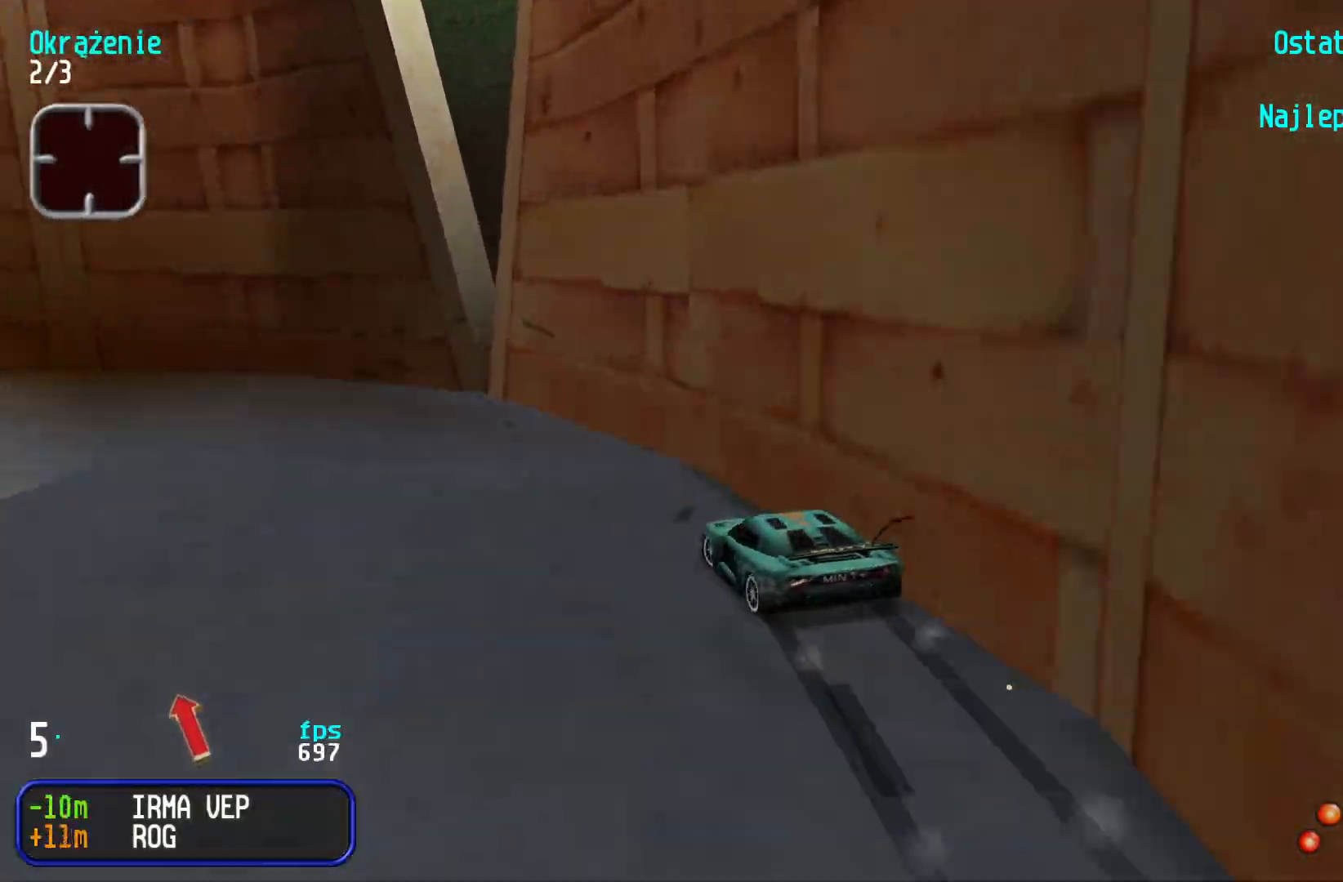
{"keys": ["left", "up"], "events": [[150, "left", "up"], [183, "left", "down"], [433, "left", "up"], [483, "left", "down"]]}
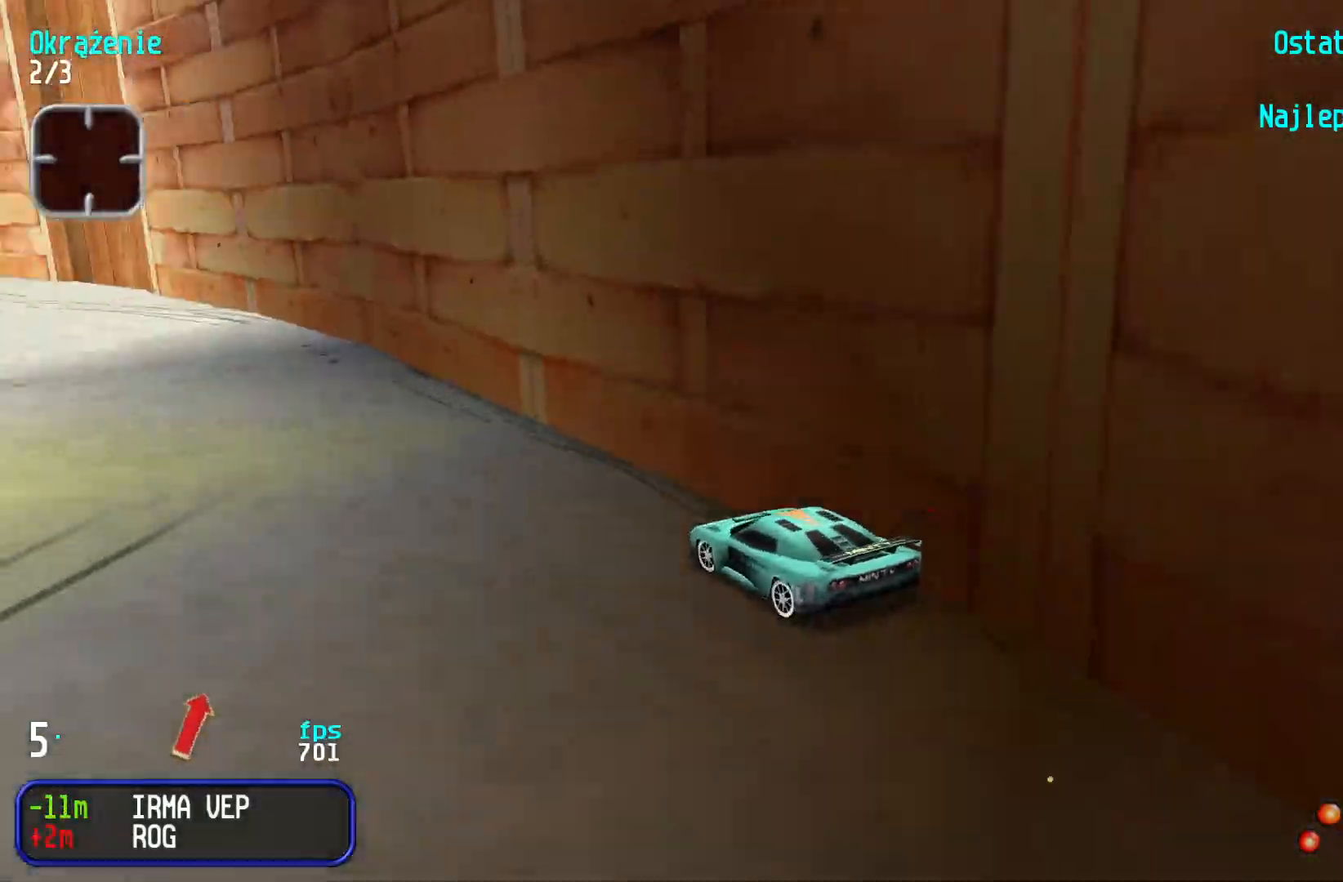
{"keys": ["up"], "events": [[117, "left", "up"], [167, "left", "down"], [300, "left", "up"], [333, "left", "down"], [450, "left", "up"]]}
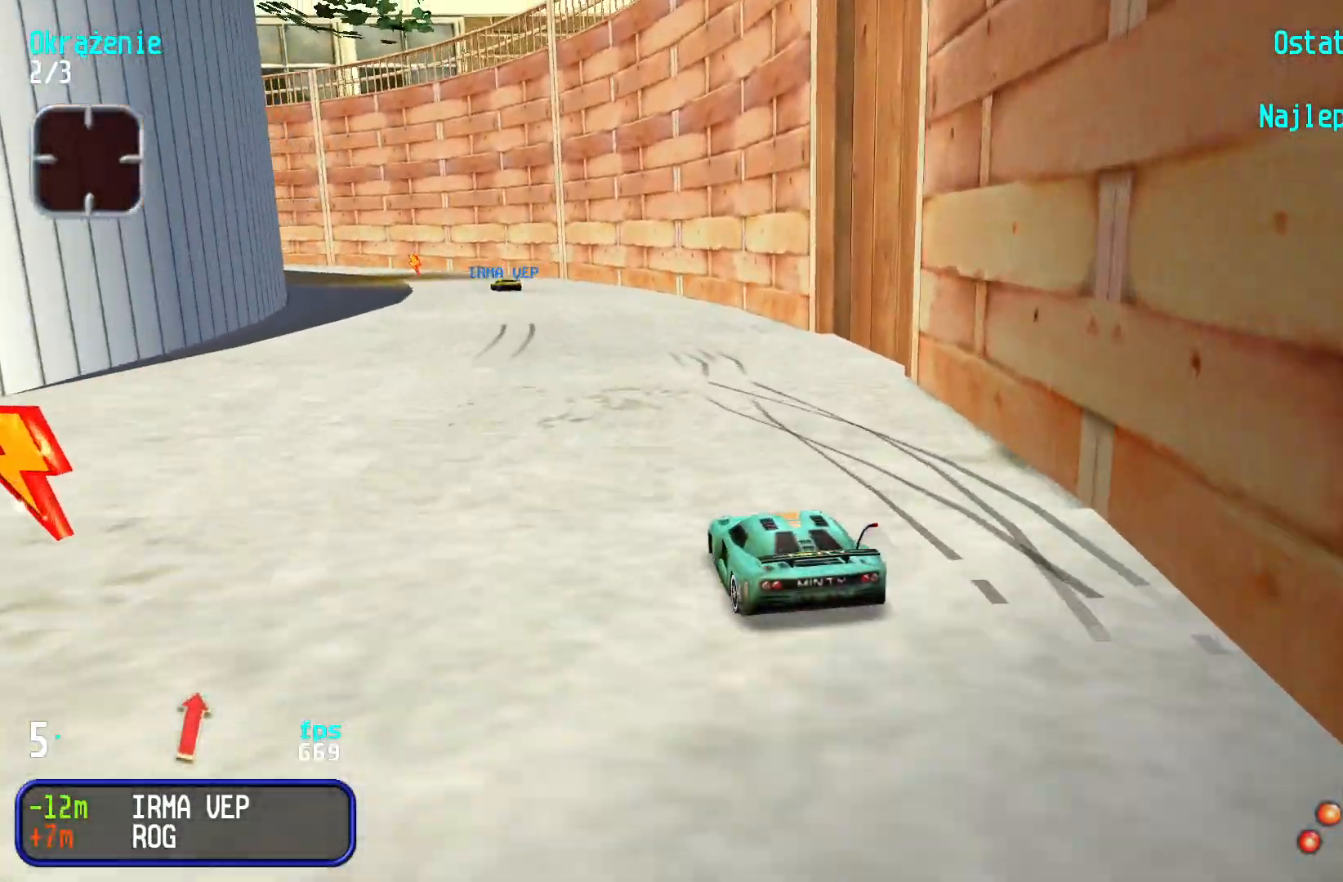
{"keys": ["left", "up"], "events": [[17, "left", "down"], [83, "left", "up"], [167, "left", "down"], [233, "left", "up"], [333, "left", "down"], [417, "left", "up"], [500, "left", "down"]]}
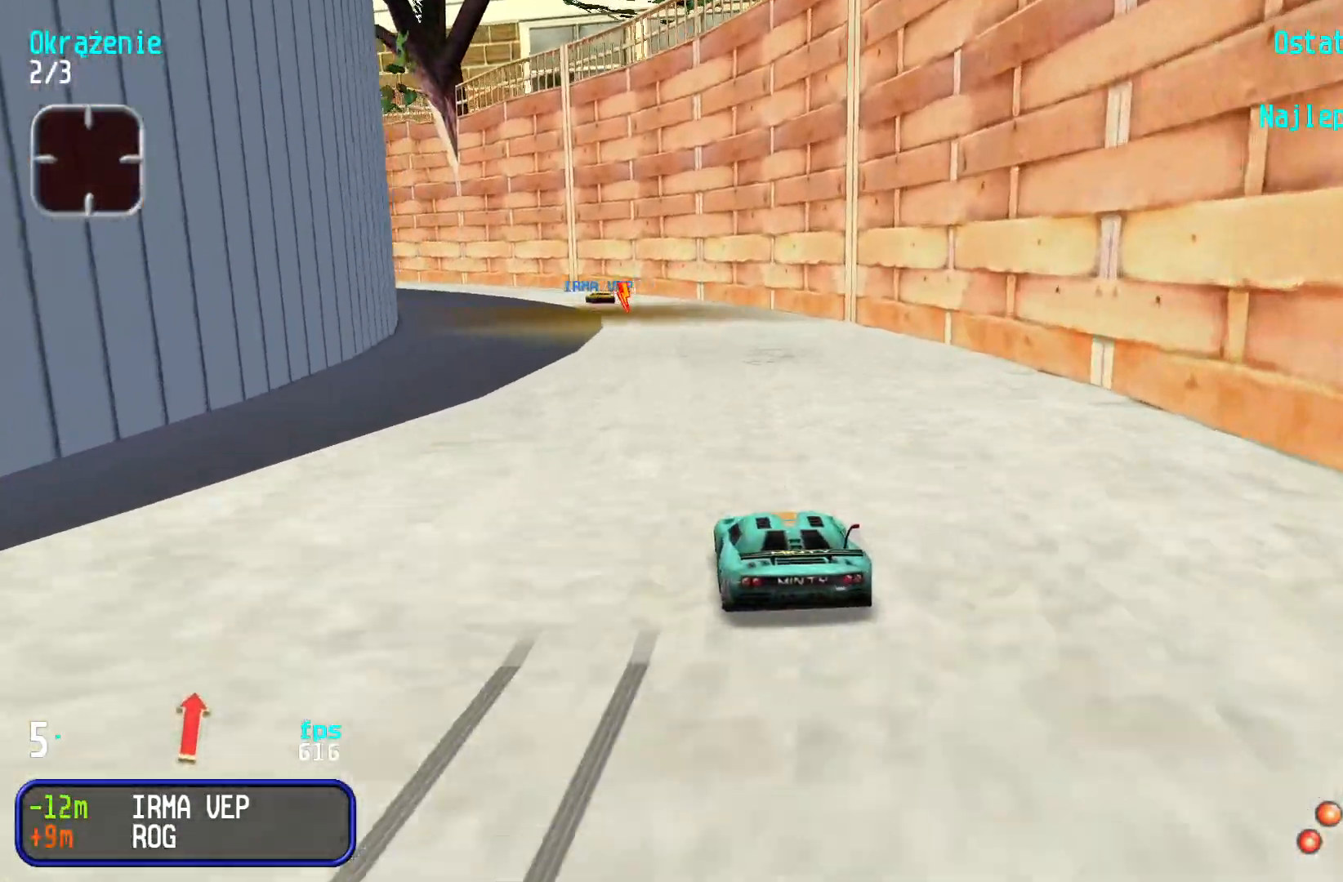
{"keys": ["left", "up"], "events": [[67, "left", "up"], [167, "left", "down"], [233, "left", "up"], [300, "left", "down"], [400, "left", "up"], [483, "left", "down"]]}
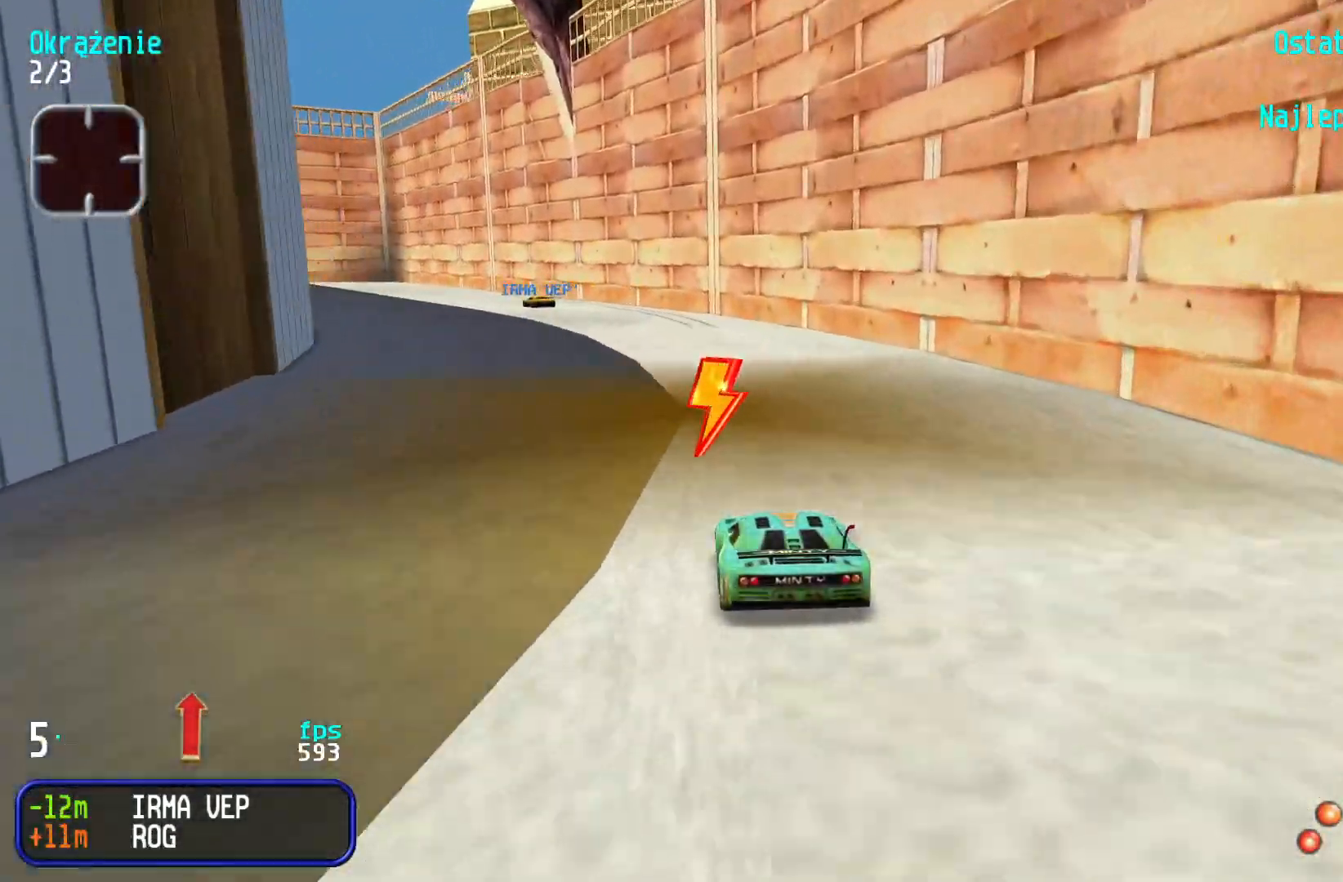
{"keys": ["left", "up"], "events": [[67, "left", "up"], [133, "left", "down"], [250, "left", "up"], [317, "left", "down"], [417, "left", "up"], [450, "left", "down"]]}
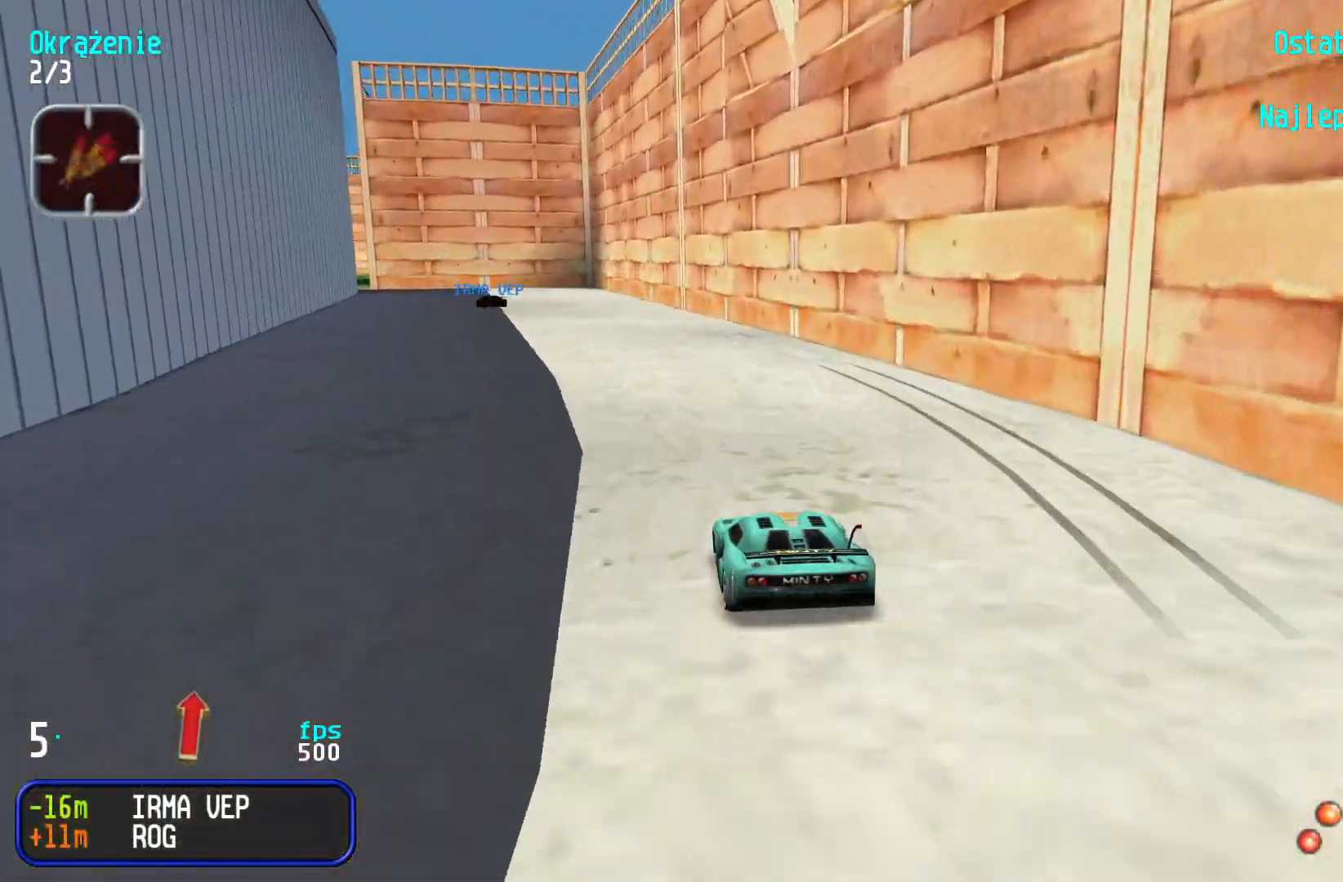
{"keys": ["left", "up"], "events": [[83, "left", "up"], [150, "left", "down"], [233, "left", "up"], [283, "left", "down"], [400, "left", "up"], [450, "left", "down"]]}
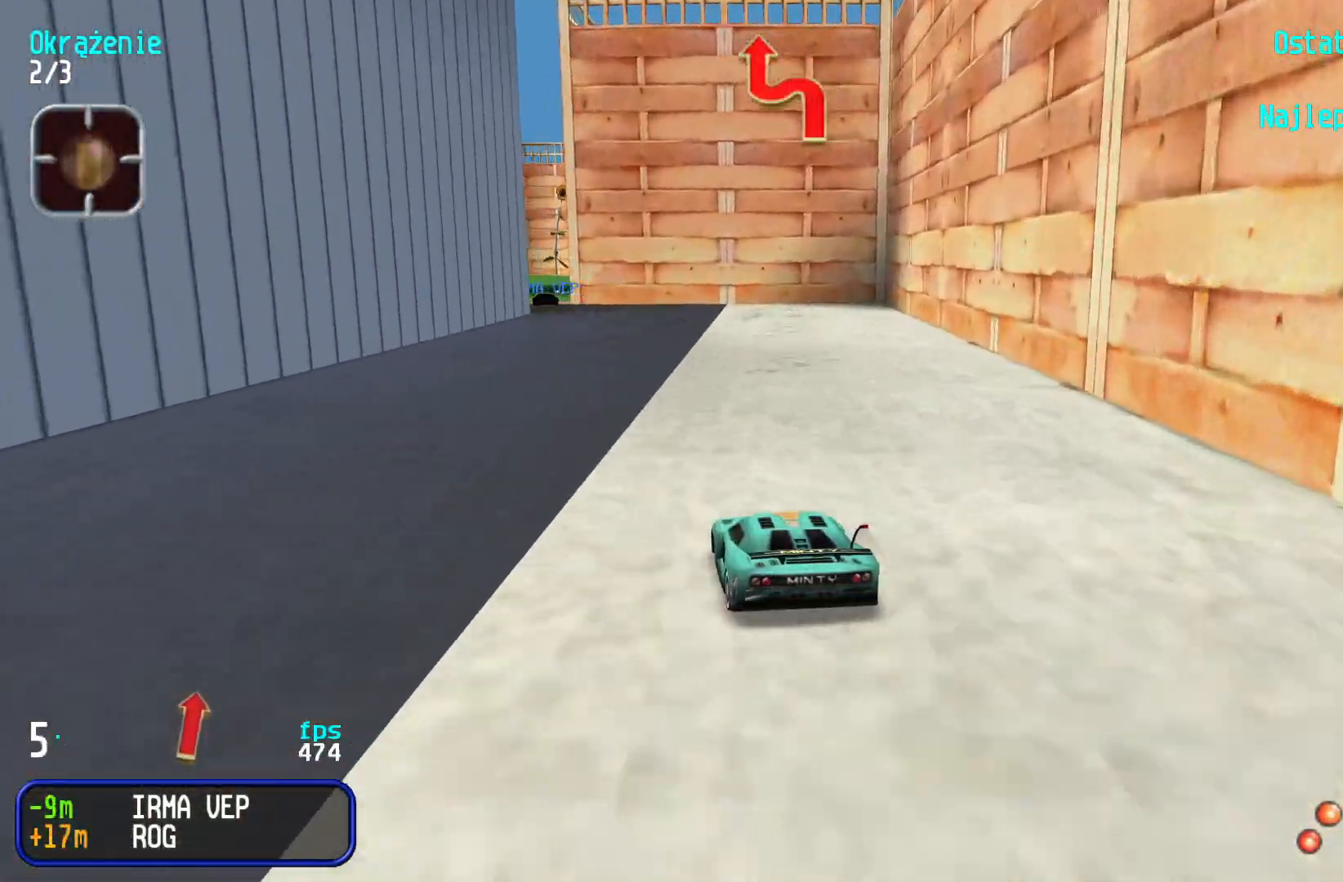
{"keys": ["up"], "events": [[50, "left", "up"], [100, "left", "down"], [183, "left", "up"], [417, "left", "down"], [500, "left", "up"]]}
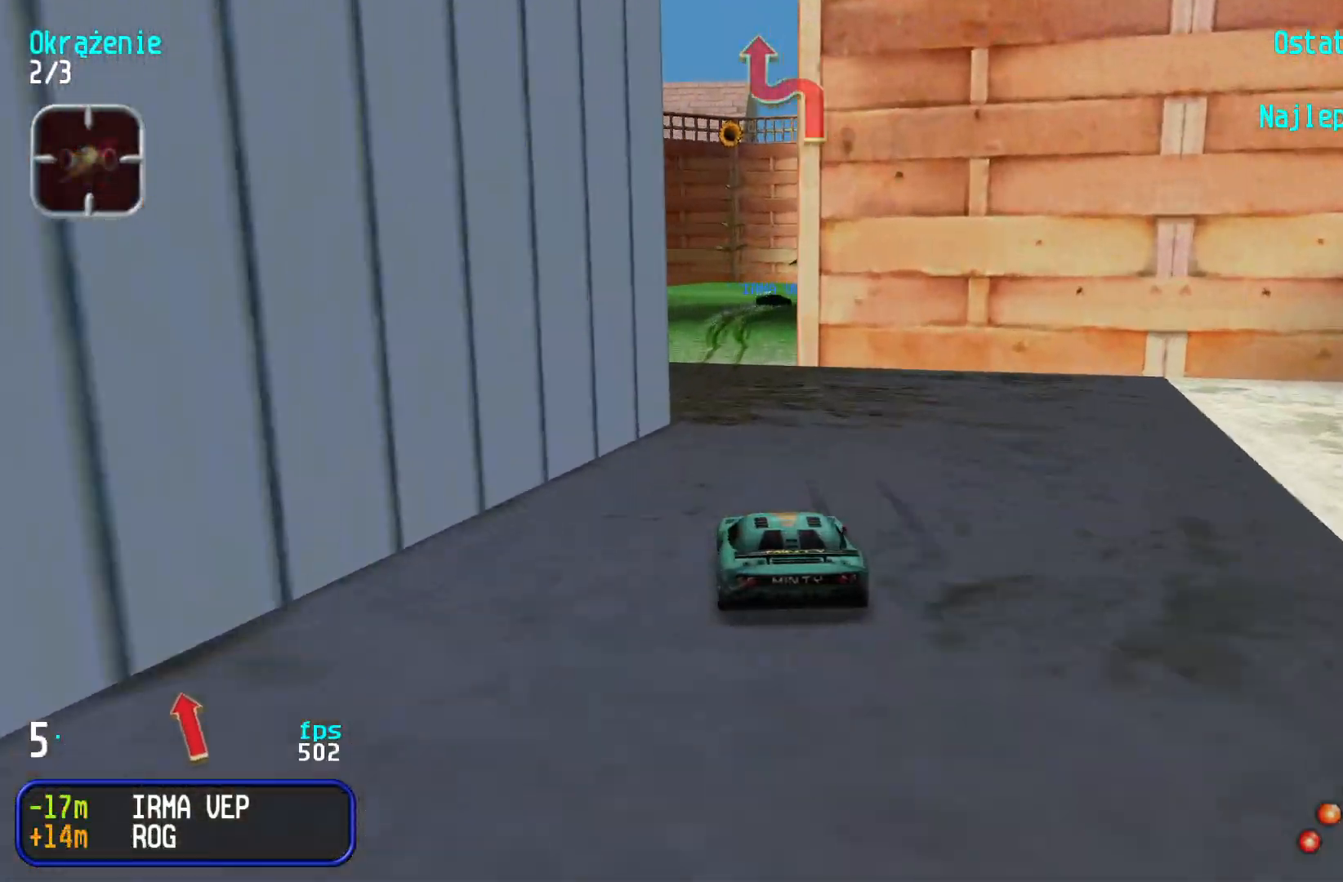
{"keys": ["right", "up"], "events": [[67, "right", "down"], [200, "right", "up"], [250, "right", "down"]]}
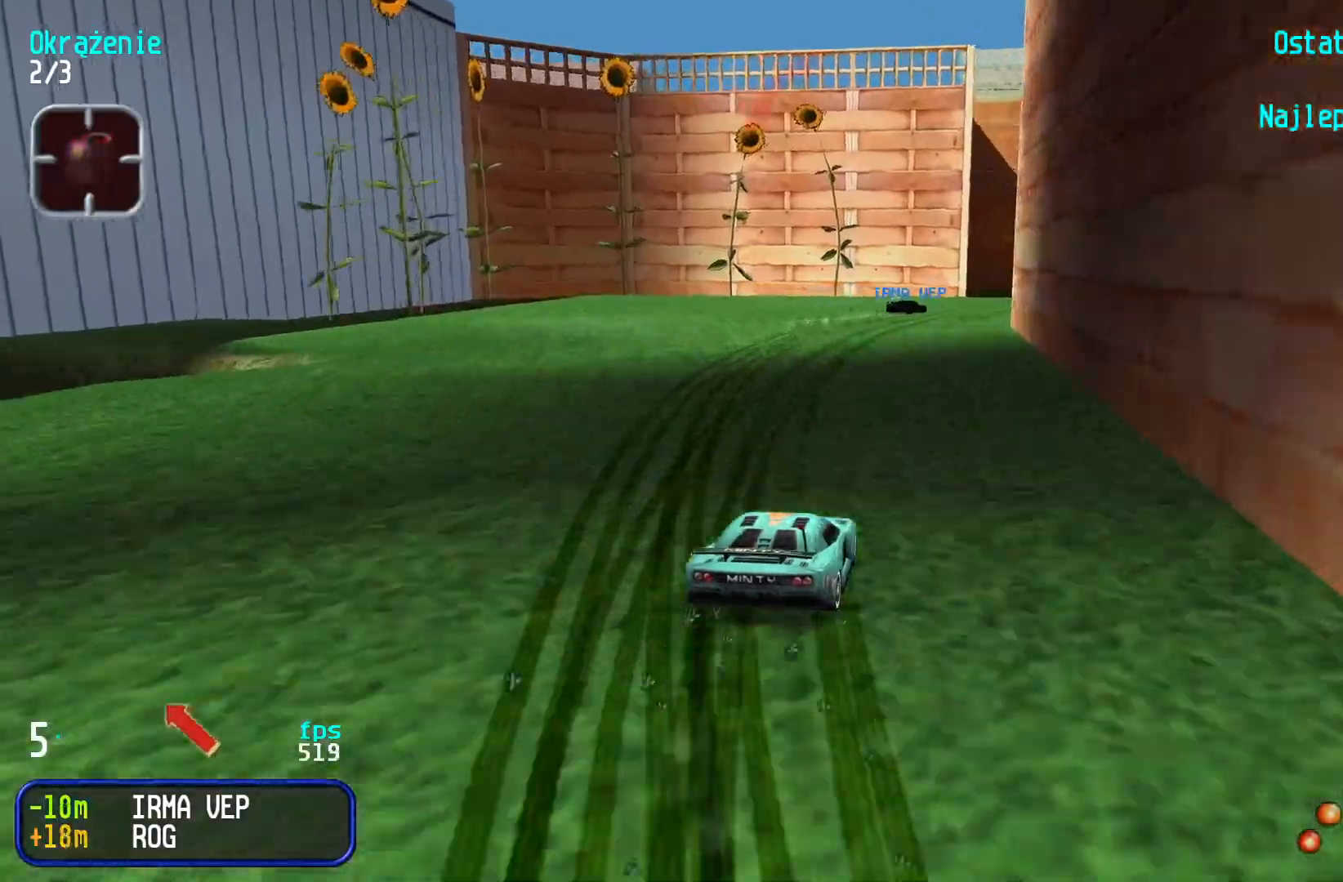
{"keys": ["right", "up"], "events": [[250, "right", "up"], [300, "right", "down"]]}
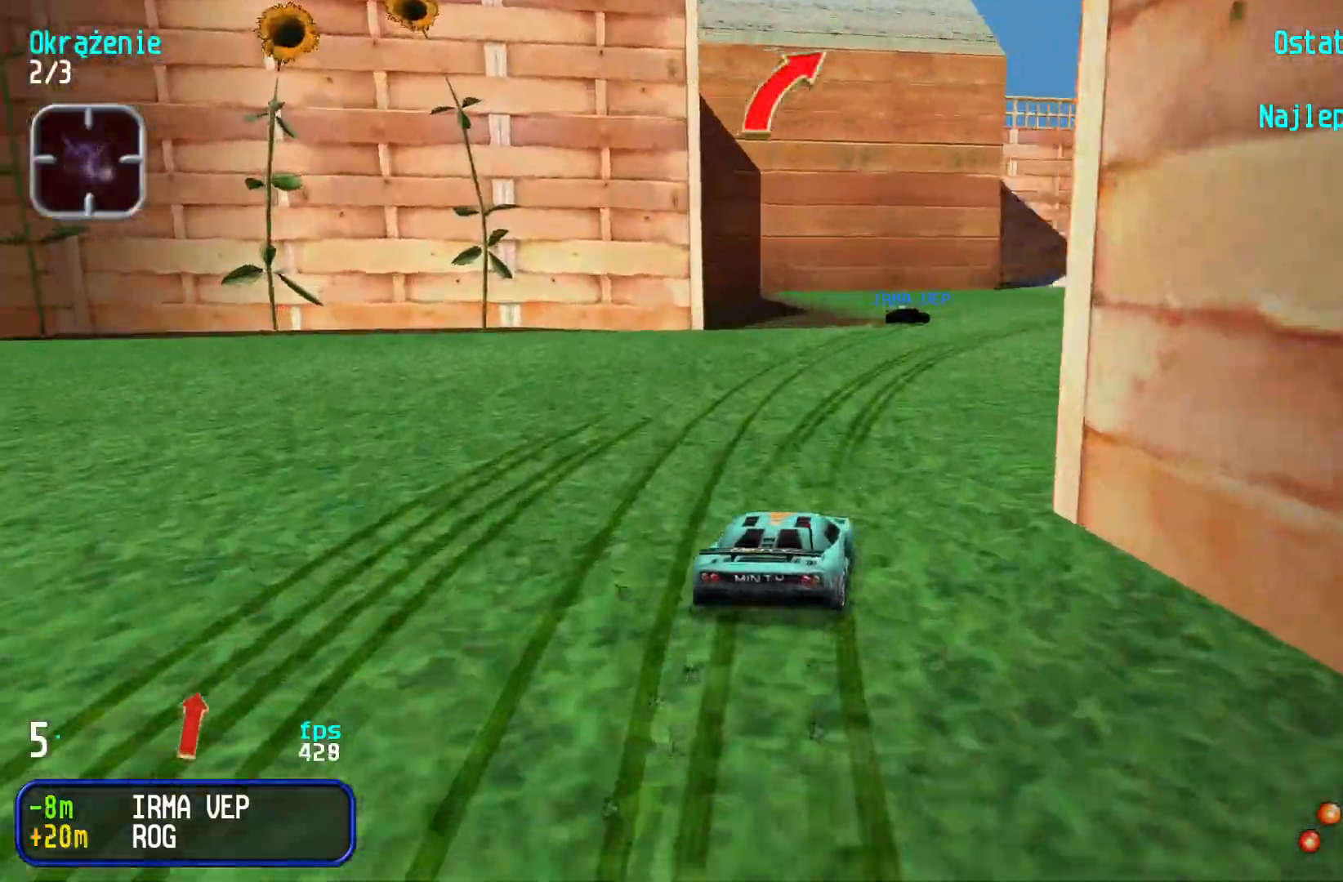
{"keys": ["up"], "events": [[17, "right", "up"], [67, "right", "down"], [250, "right", "up"], [317, "right", "down"], [467, "right", "up"]]}
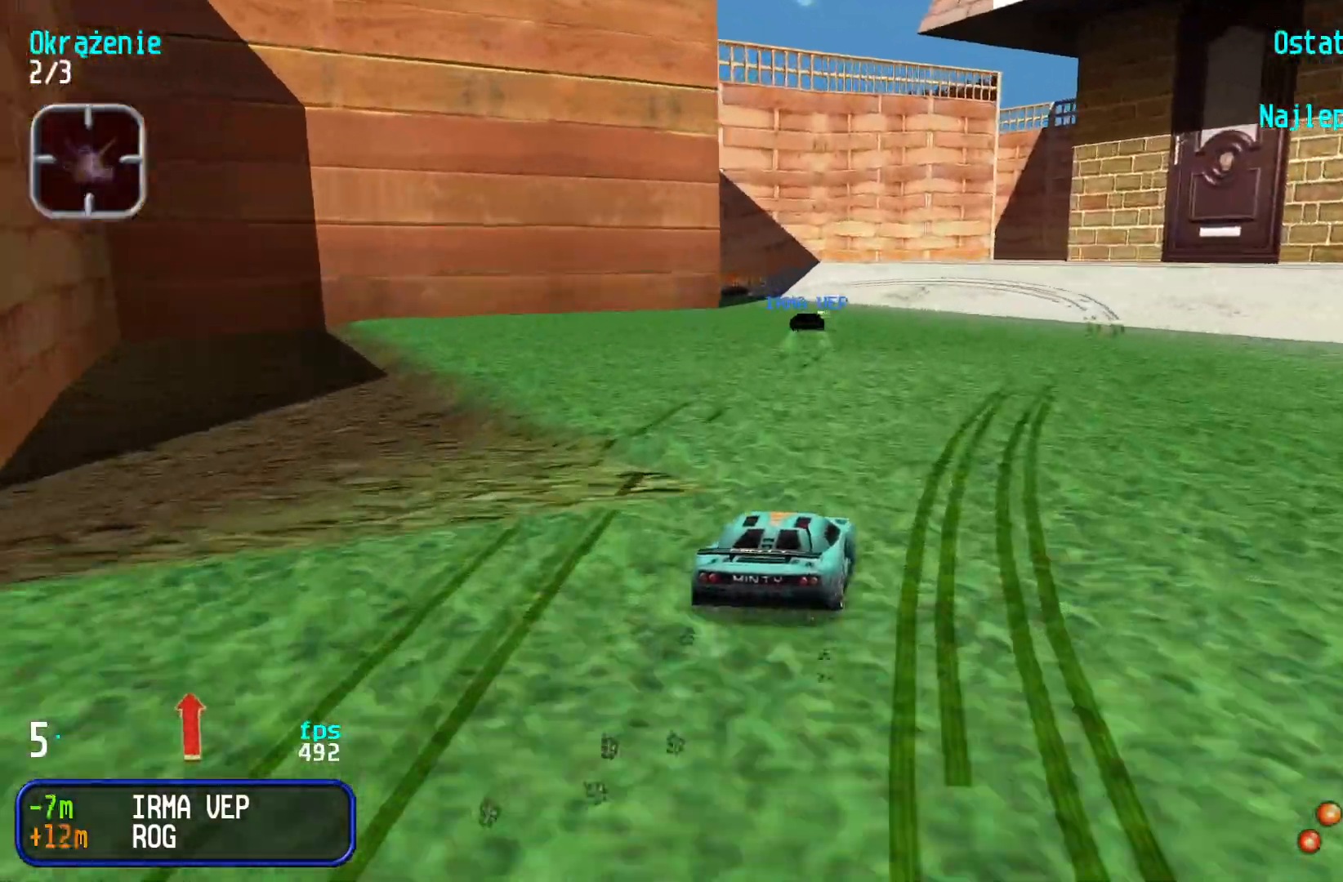
{"keys": ["up"], "events": [[33, "right", "down"], [133, "right", "up"], [200, "right", "down"], [283, "right", "up"]]}
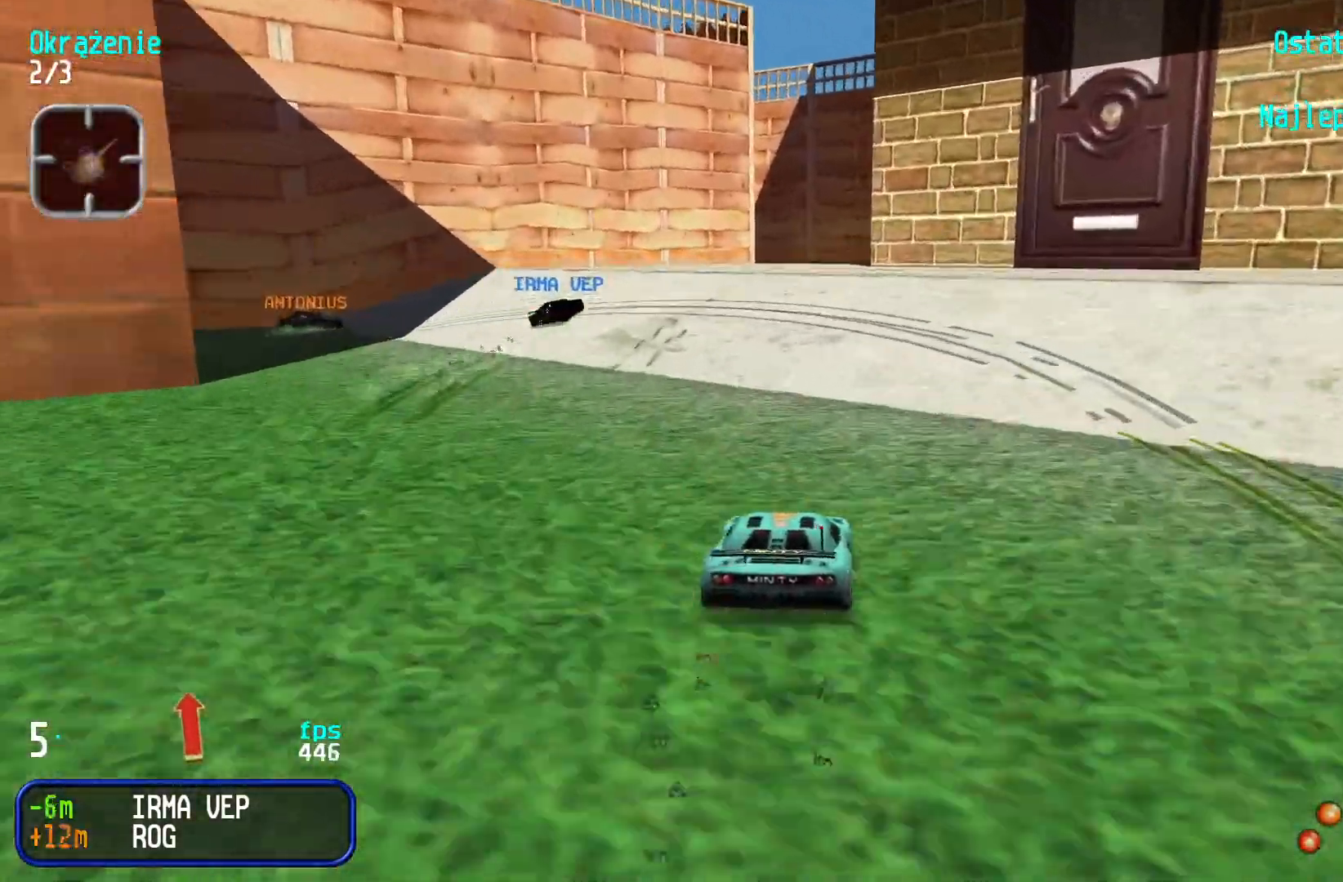
{"keys": ["down"], "events": [[183, "right", "down"], [233, "right", "up"], [367, "up", "up"], [467, "down", "down"]]}
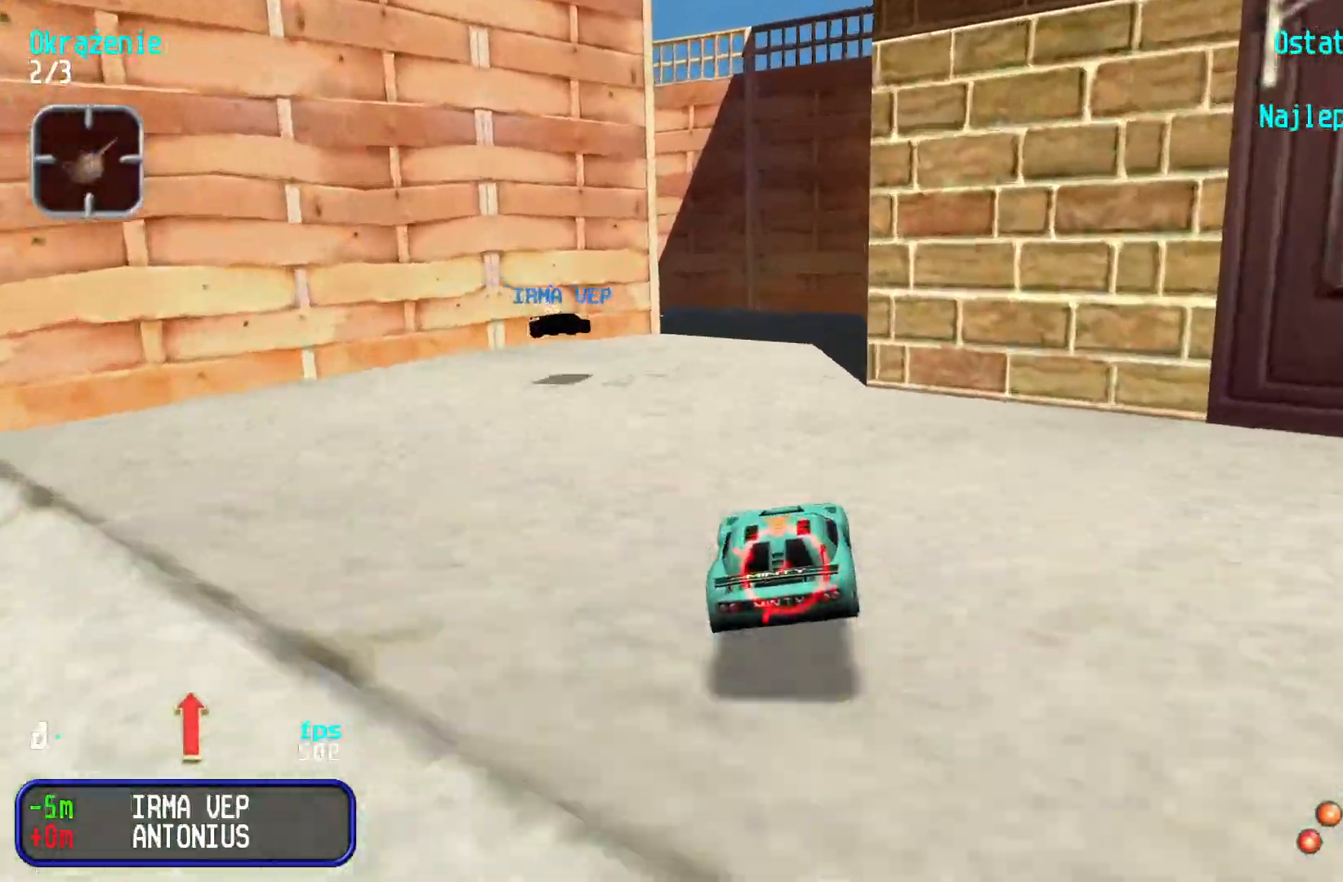
{"keys": ["down", "left"], "events": [[100, "down", "up"], [250, "down", "down"], [450, "left", "down"]]}
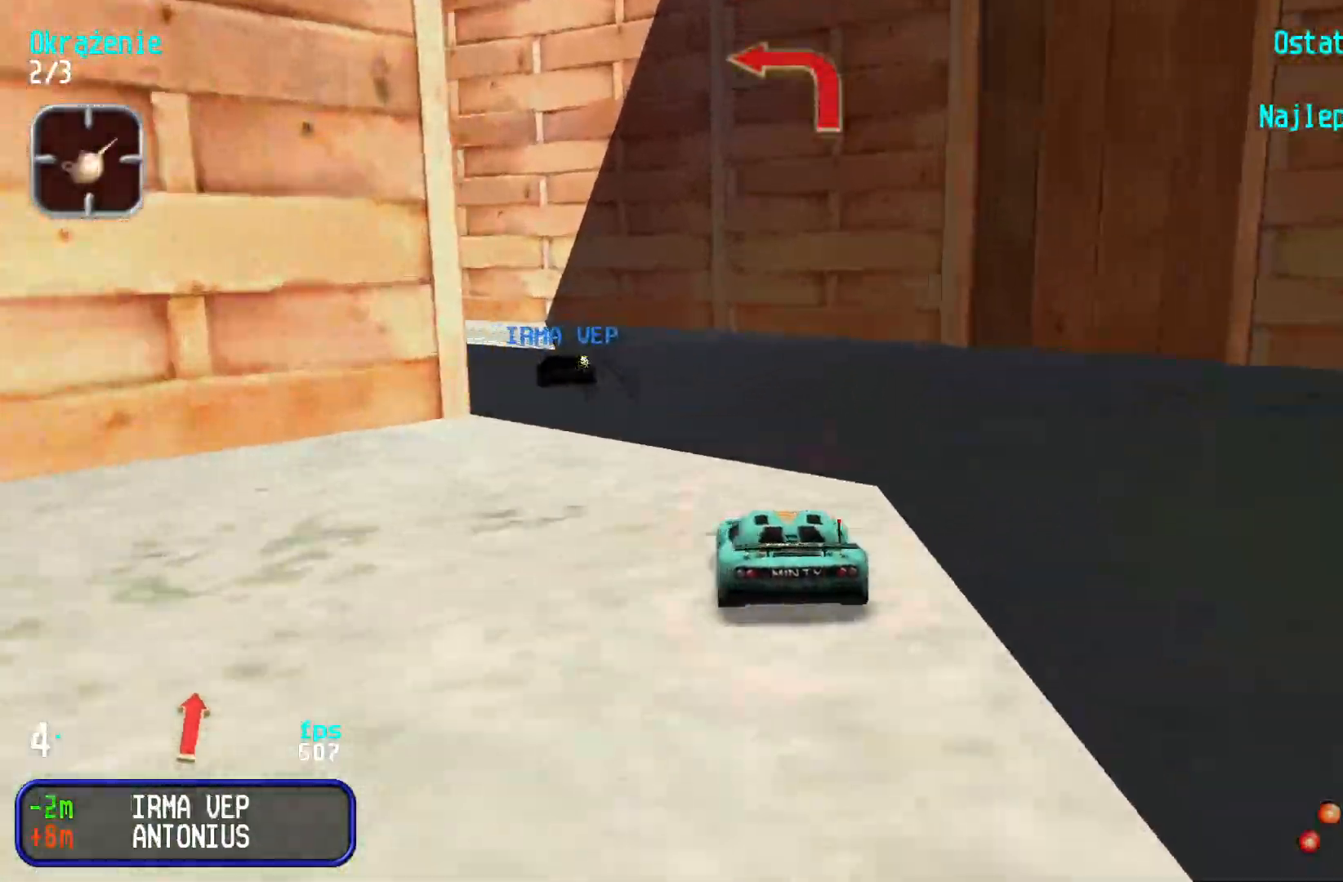
{"keys": ["left", "up"], "events": [[50, "down", "up"], [50, "up", "down"], [317, "left", "up"], [367, "left", "down"]]}
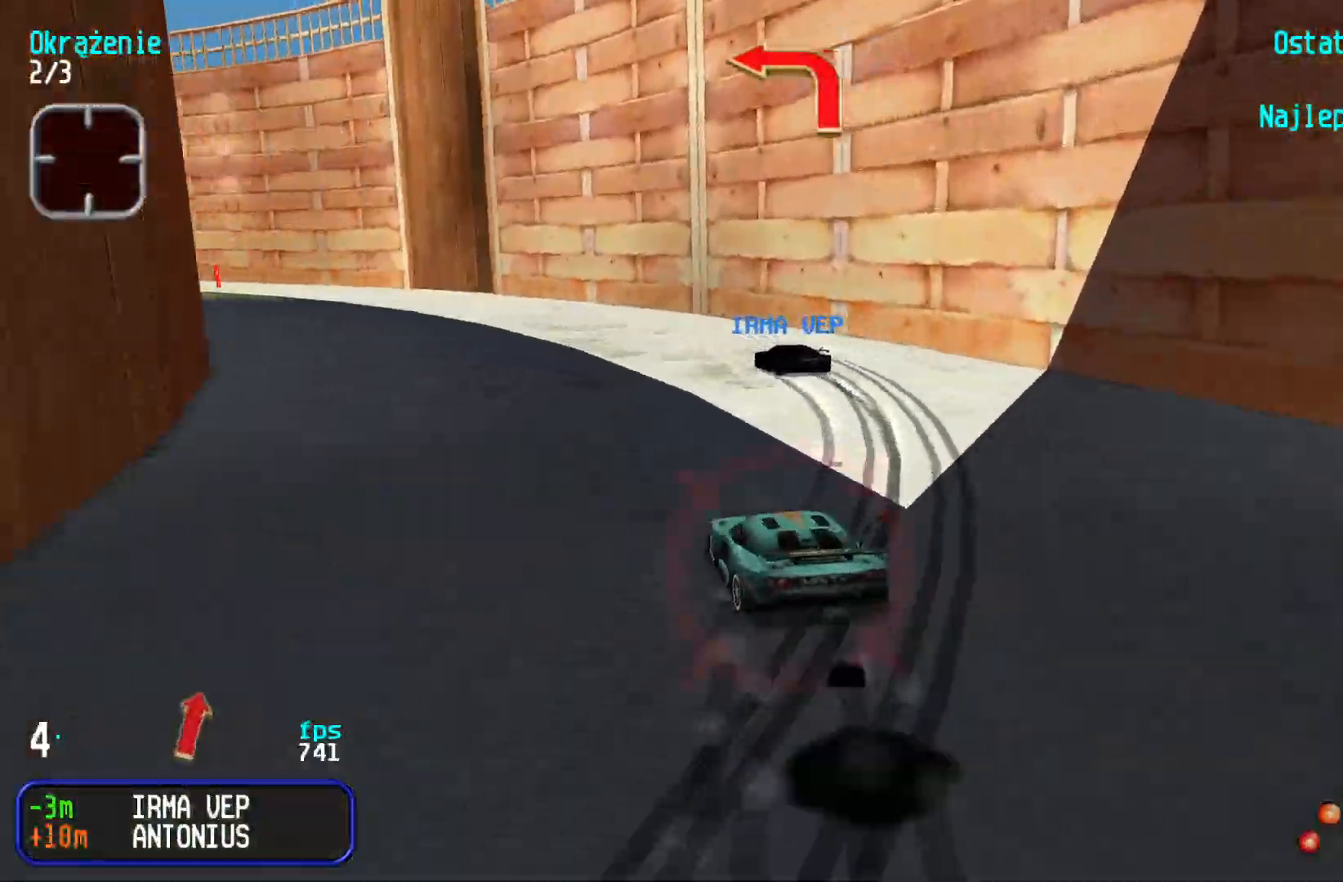
{"keys": ["left", "up"], "events": [[150, "left", "up"], [200, "left", "down"], [400, "left", "up"], [433, "left", "down"]]}
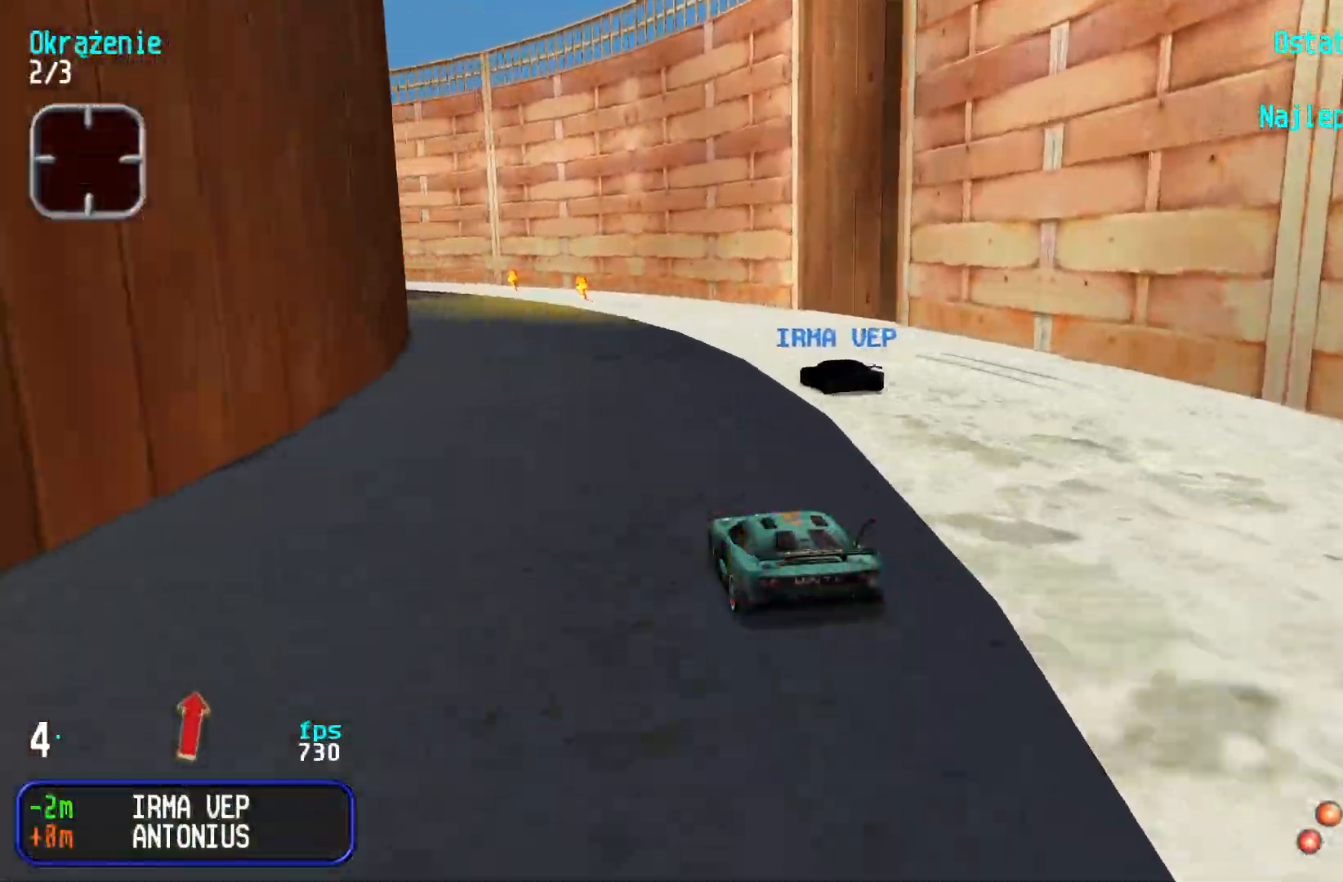
{"keys": ["up"], "events": [[83, "left", "up"]]}
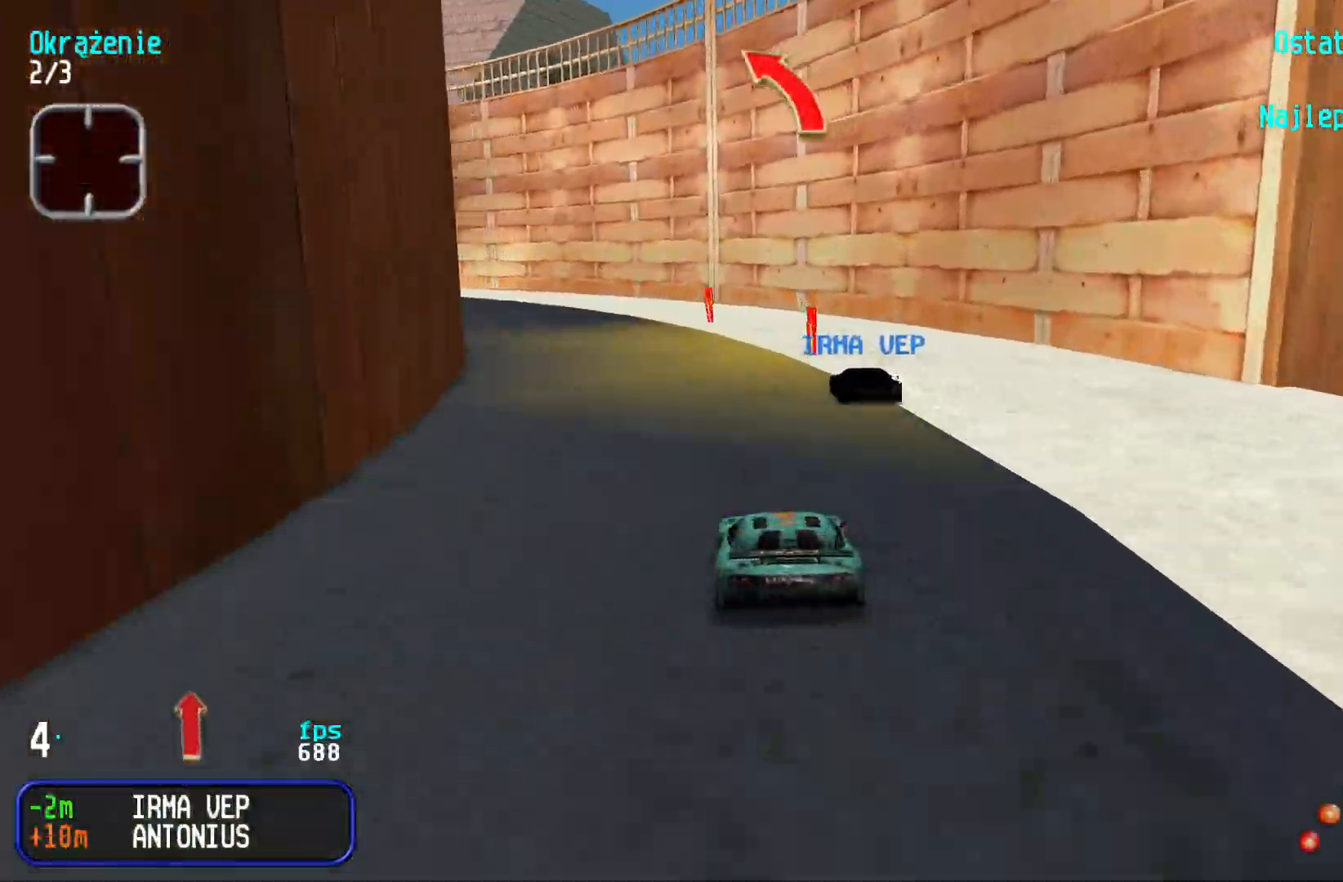
{"keys": ["up"], "events": [[150, "left", "down"], [300, "left", "up"], [367, "left", "down"], [467, "left", "up"]]}
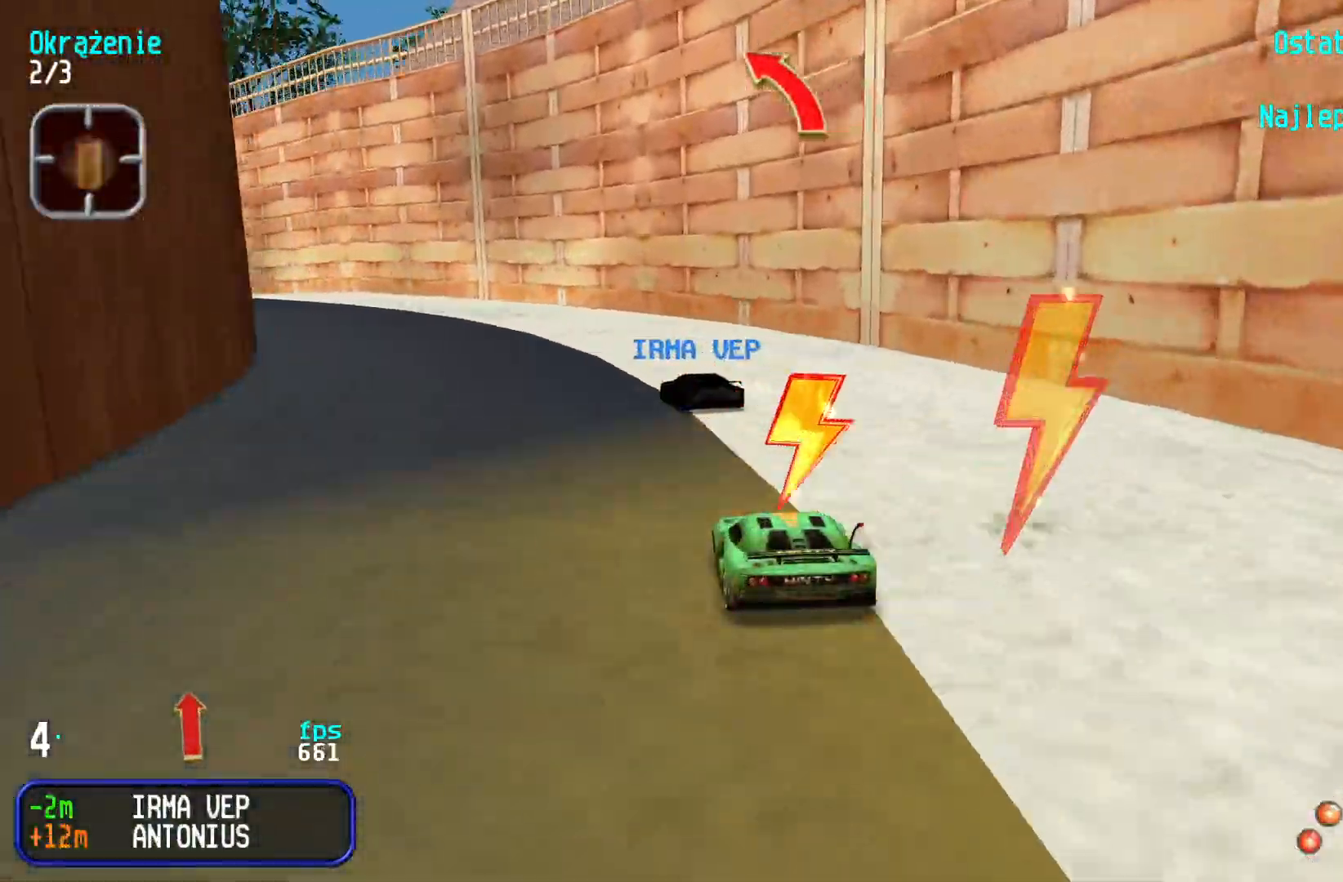
{"keys": ["up"], "events": [[50, "left", "down"], [133, "left", "up"], [217, "left", "down"], [317, "left", "up"], [400, "left", "down"], [500, "left", "up"]]}
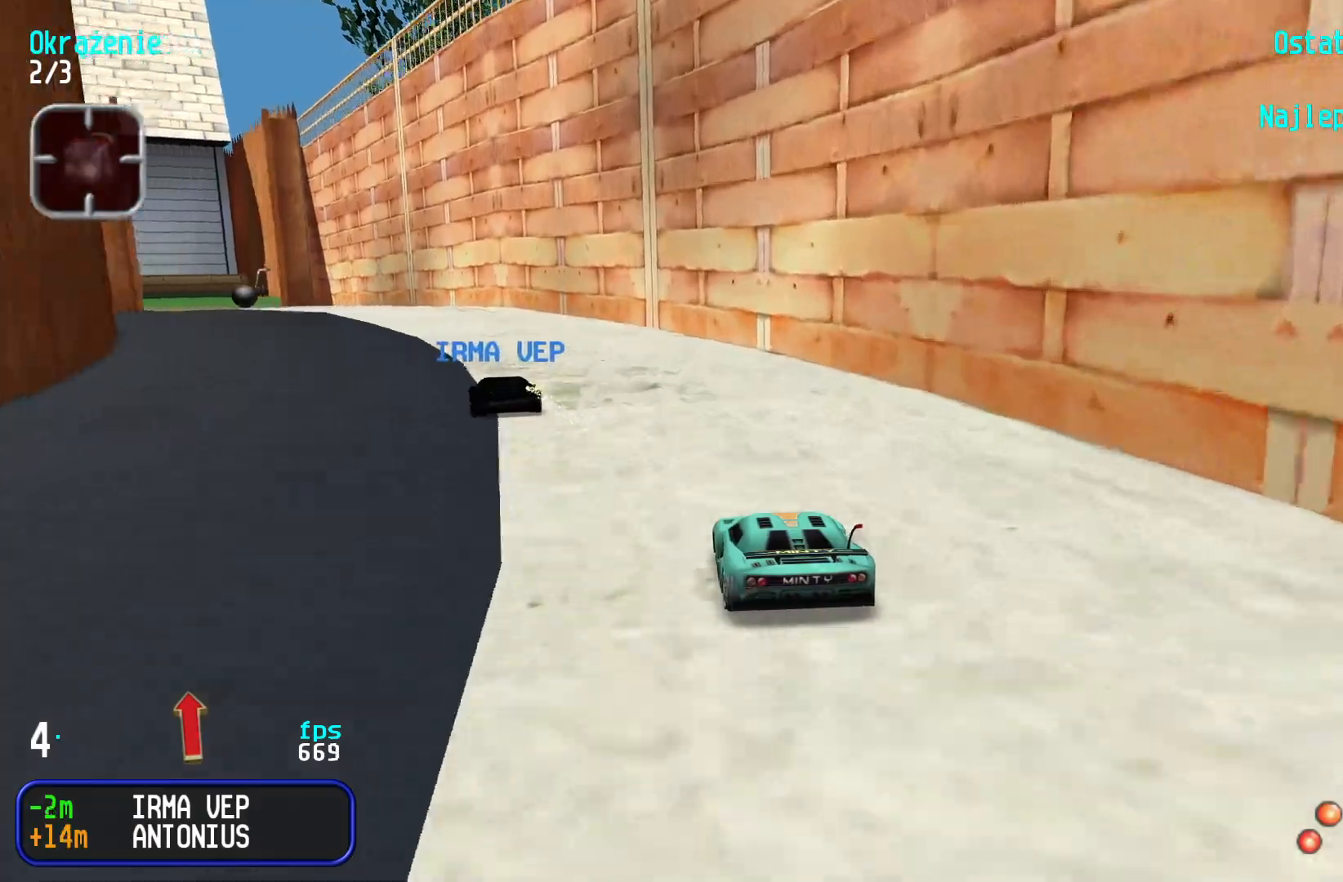
{"keys": ["up"], "events": [[50, "left", "down"], [183, "left", "up"], [233, "left", "down"], [350, "left", "up"], [383, "left", "down"], [500, "left", "up"]]}